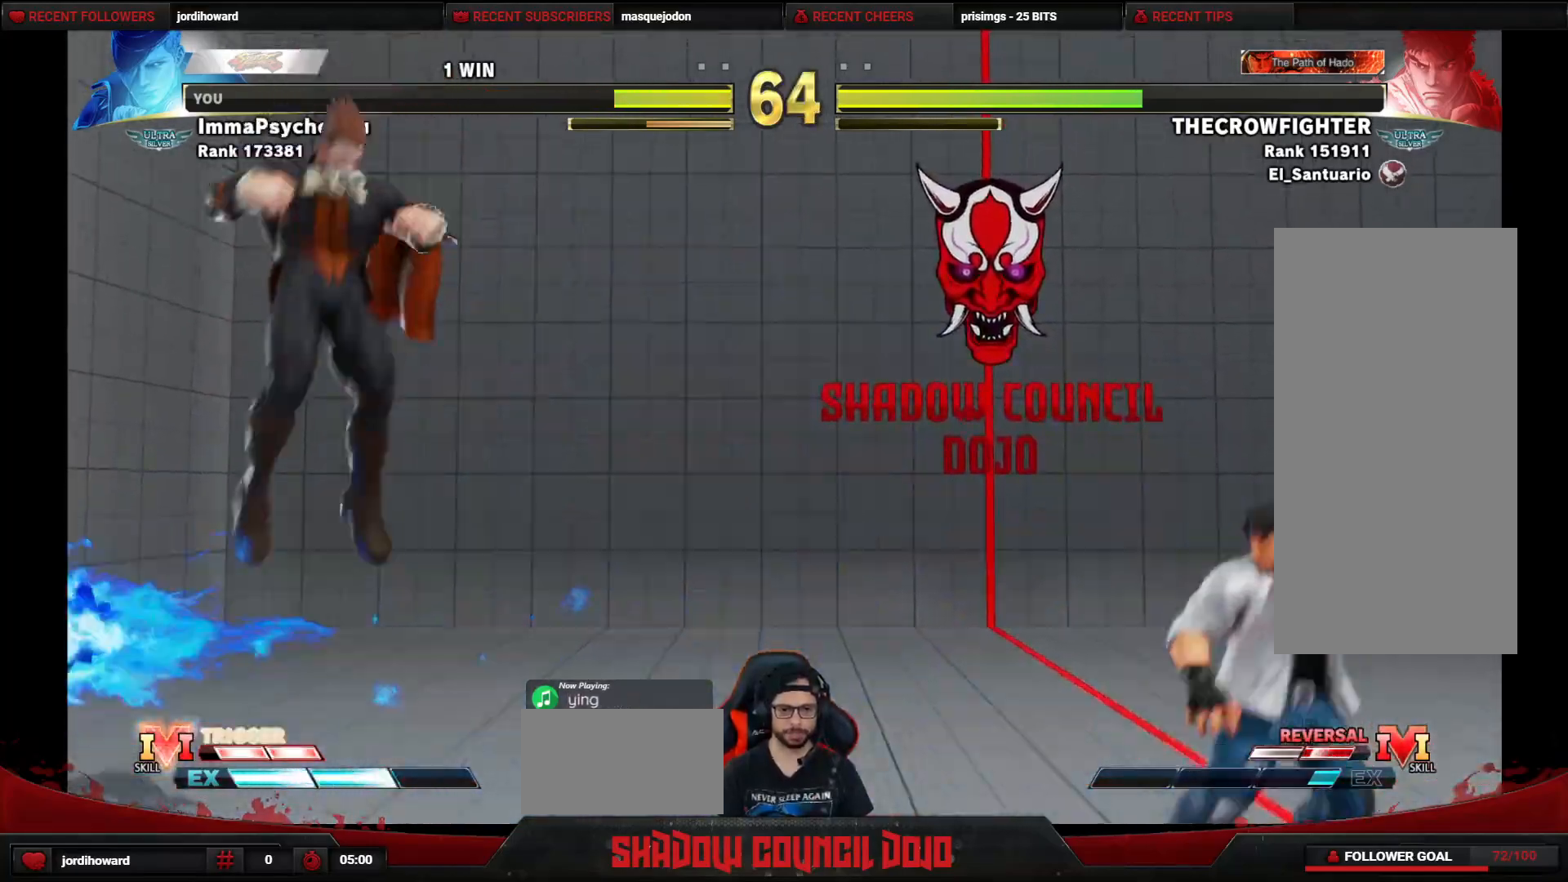
Gameplay with a controller (arcade stick); each line is a JSON object with the inputs held at the frame after it. "events" lists button and stick changes between this image and that frame as [ms after this image, input, new state], when the widget could be followed in between. Not read: L3 LK LP MP R3.
{"buttons": ["DPAD_RIGHT"], "events": [[17, "DPAD_UP", "up"], [33, "DPAD_RIGHT", "down"]]}
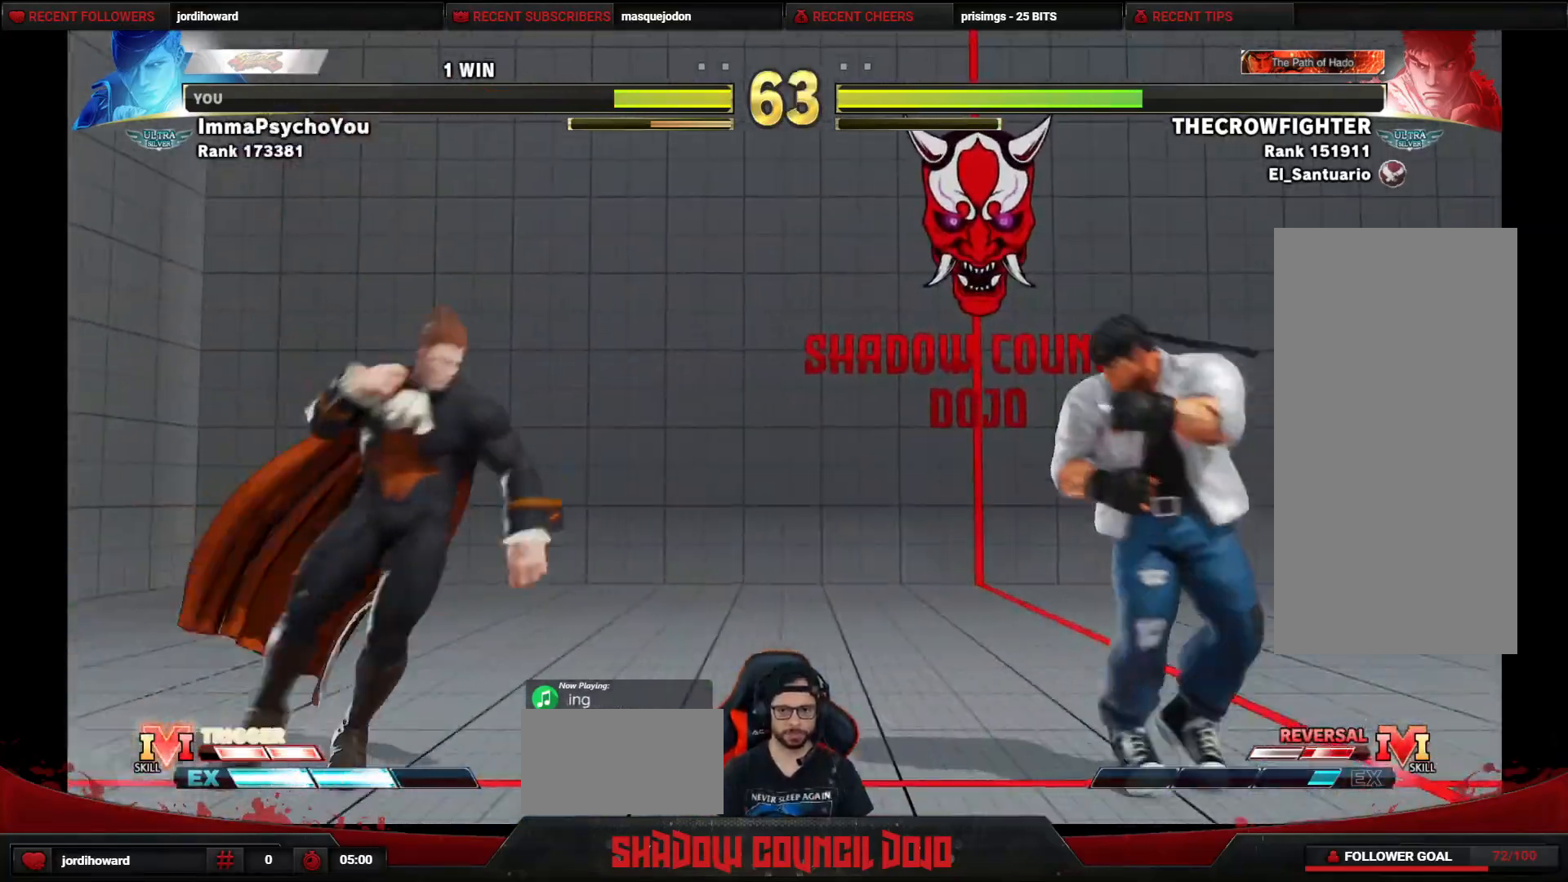
{"buttons": ["DPAD_RIGHT"], "events": [[183, "DPAD_RIGHT", "up"], [200, "DPAD_DOWN", "down"], [217, "DPAD_LEFT", "down"], [400, "DPAD_LEFT", "up"], [417, "DPAD_RIGHT", "down"], [433, "DPAD_DOWN", "up"]]}
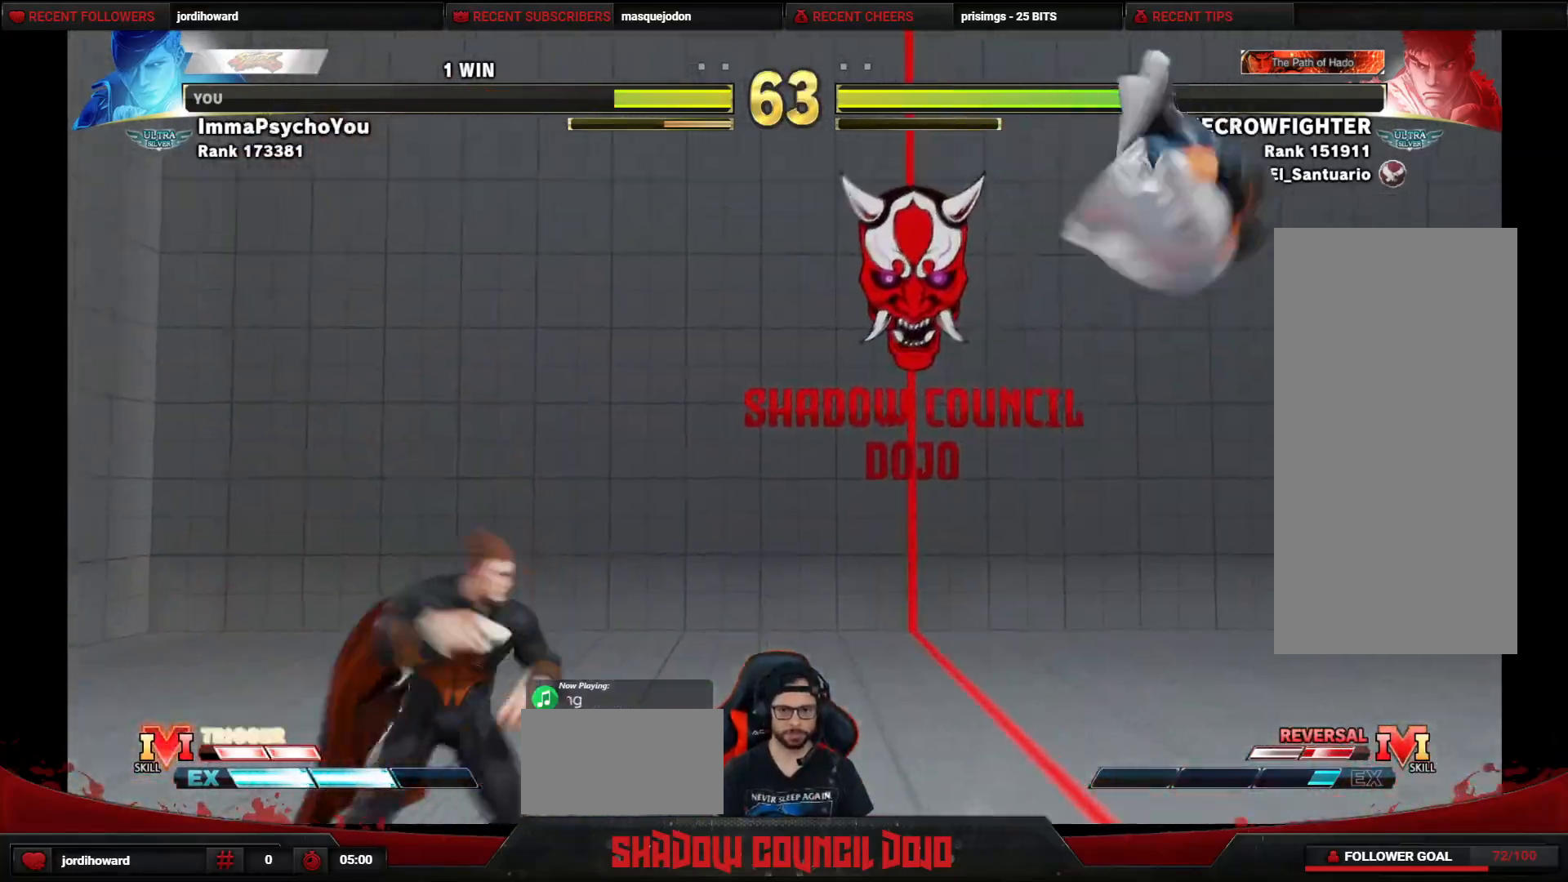
{"buttons": ["DPAD_RIGHT"], "events": []}
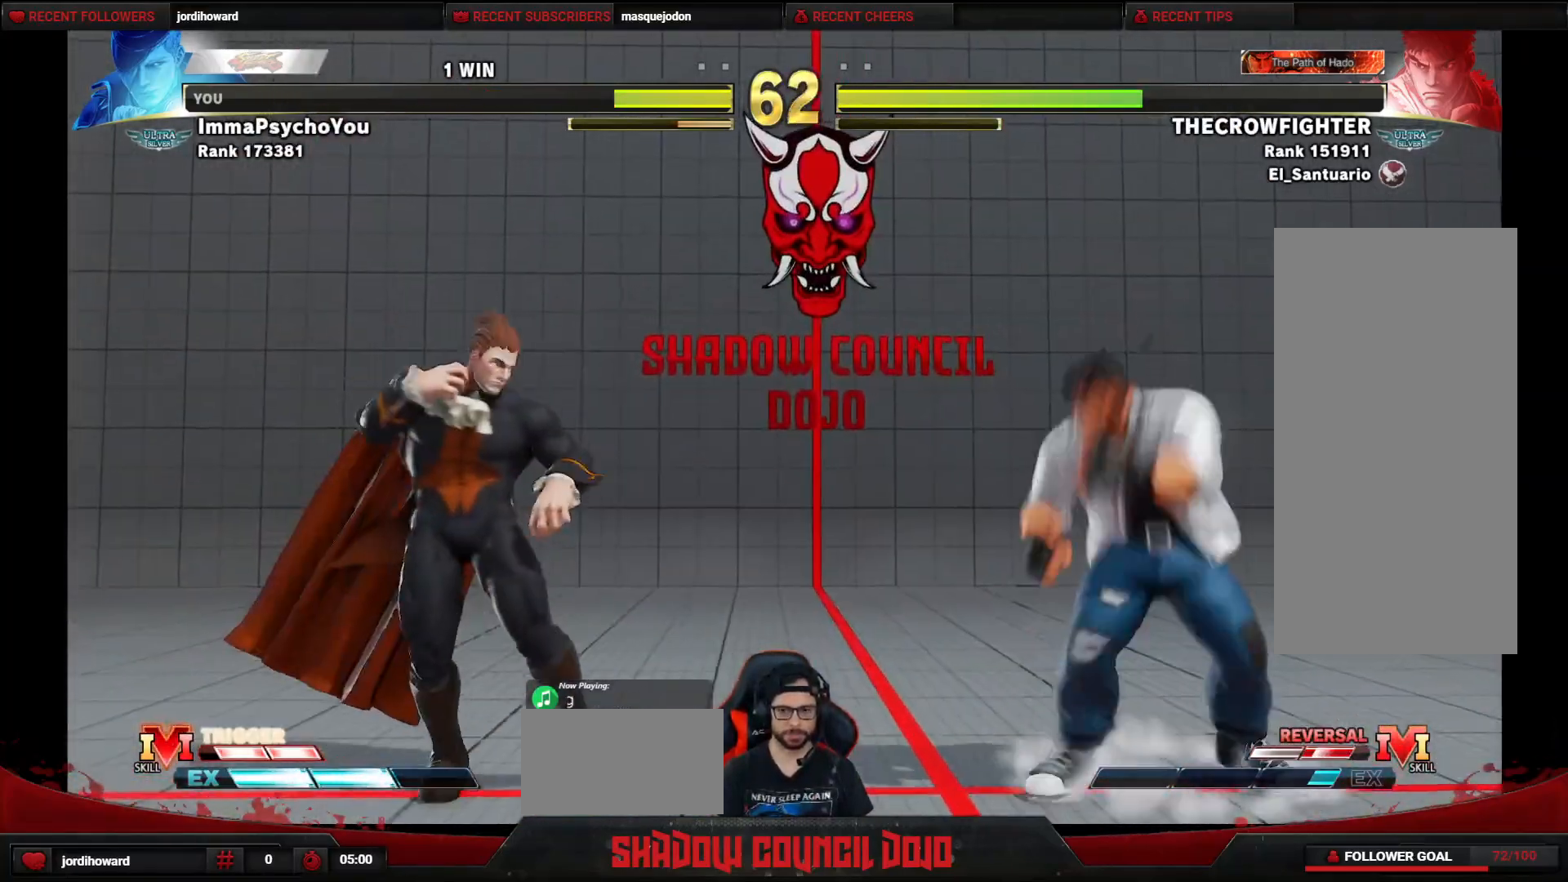
{"buttons": [], "events": [[100, "DPAD_UP", "down"], [417, "DPAD_UP", "up"], [433, "DPAD_RIGHT", "up"]]}
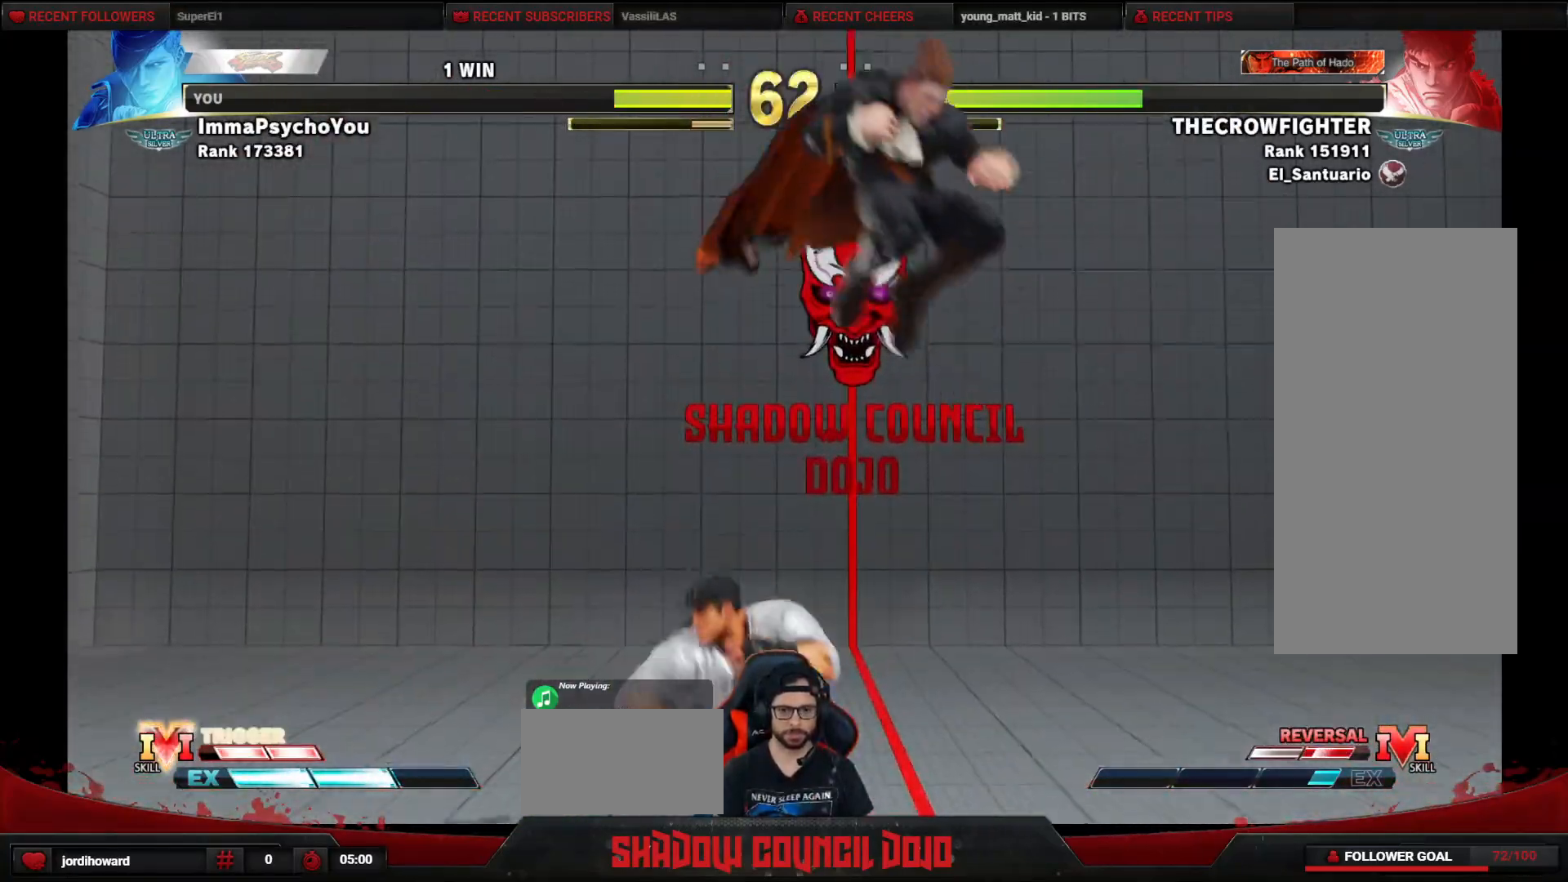
{"buttons": ["DPAD_DOWN", "DPAD_RIGHT"], "events": [[150, "DPAD_DOWN", "down"], [150, "DPAD_RIGHT", "down"]]}
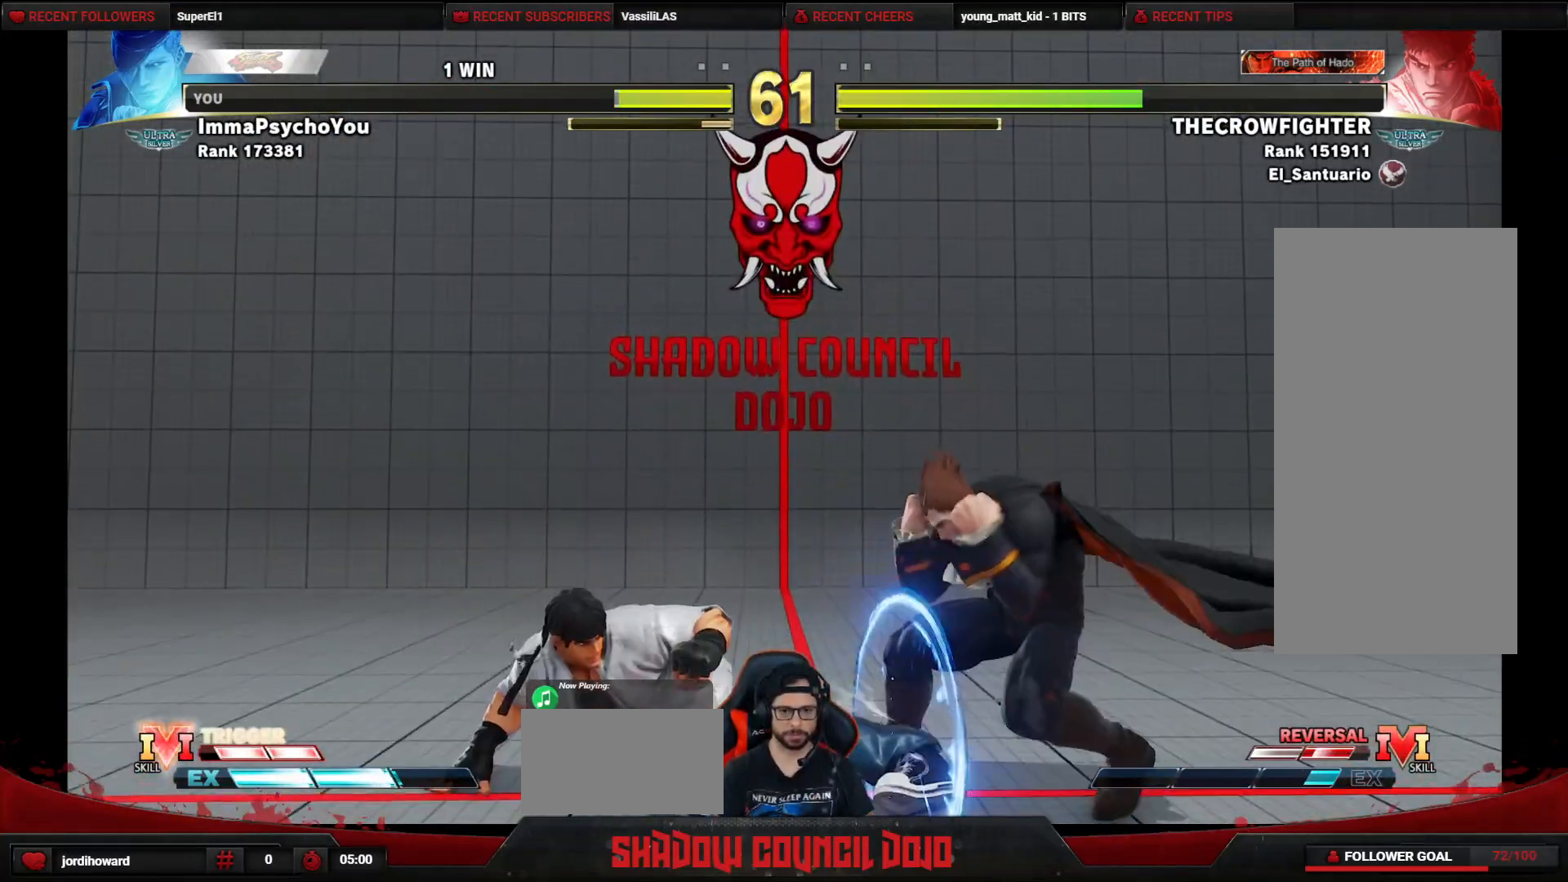
{"buttons": ["DPAD_DOWN", "DPAD_RIGHT"], "events": []}
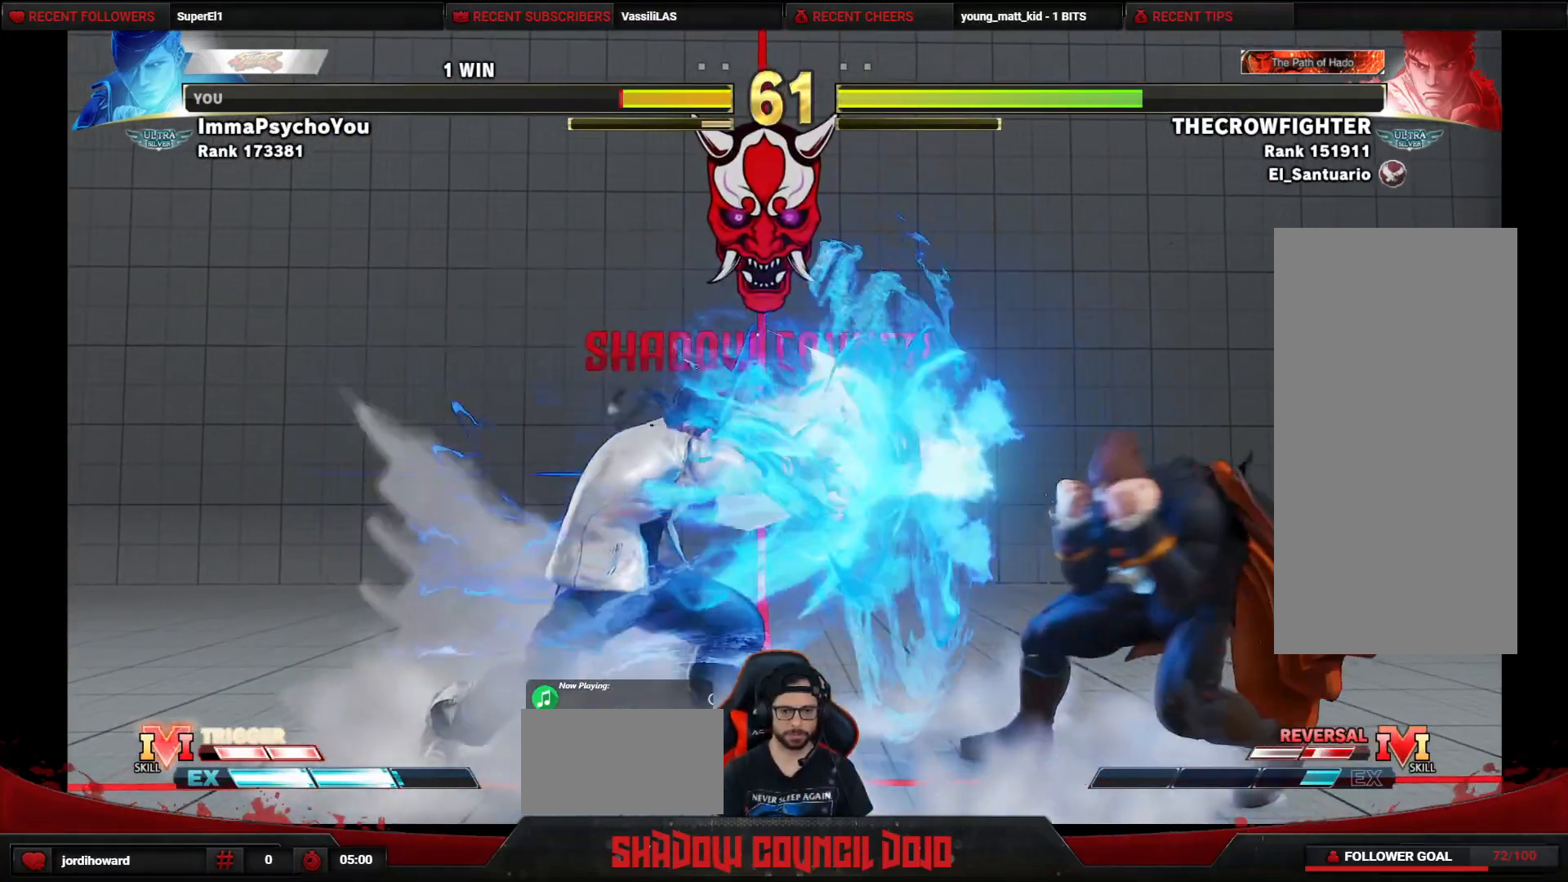
{"buttons": ["DPAD_DOWN", "DPAD_RIGHT"], "events": [[150, "DPAD_DOWN", "up"], [150, "DPAD_RIGHT", "up"], [183, "DPAD_LEFT", "down"], [400, "DPAD_DOWN", "down"], [400, "DPAD_LEFT", "up"], [433, "DPAD_RIGHT", "down"]]}
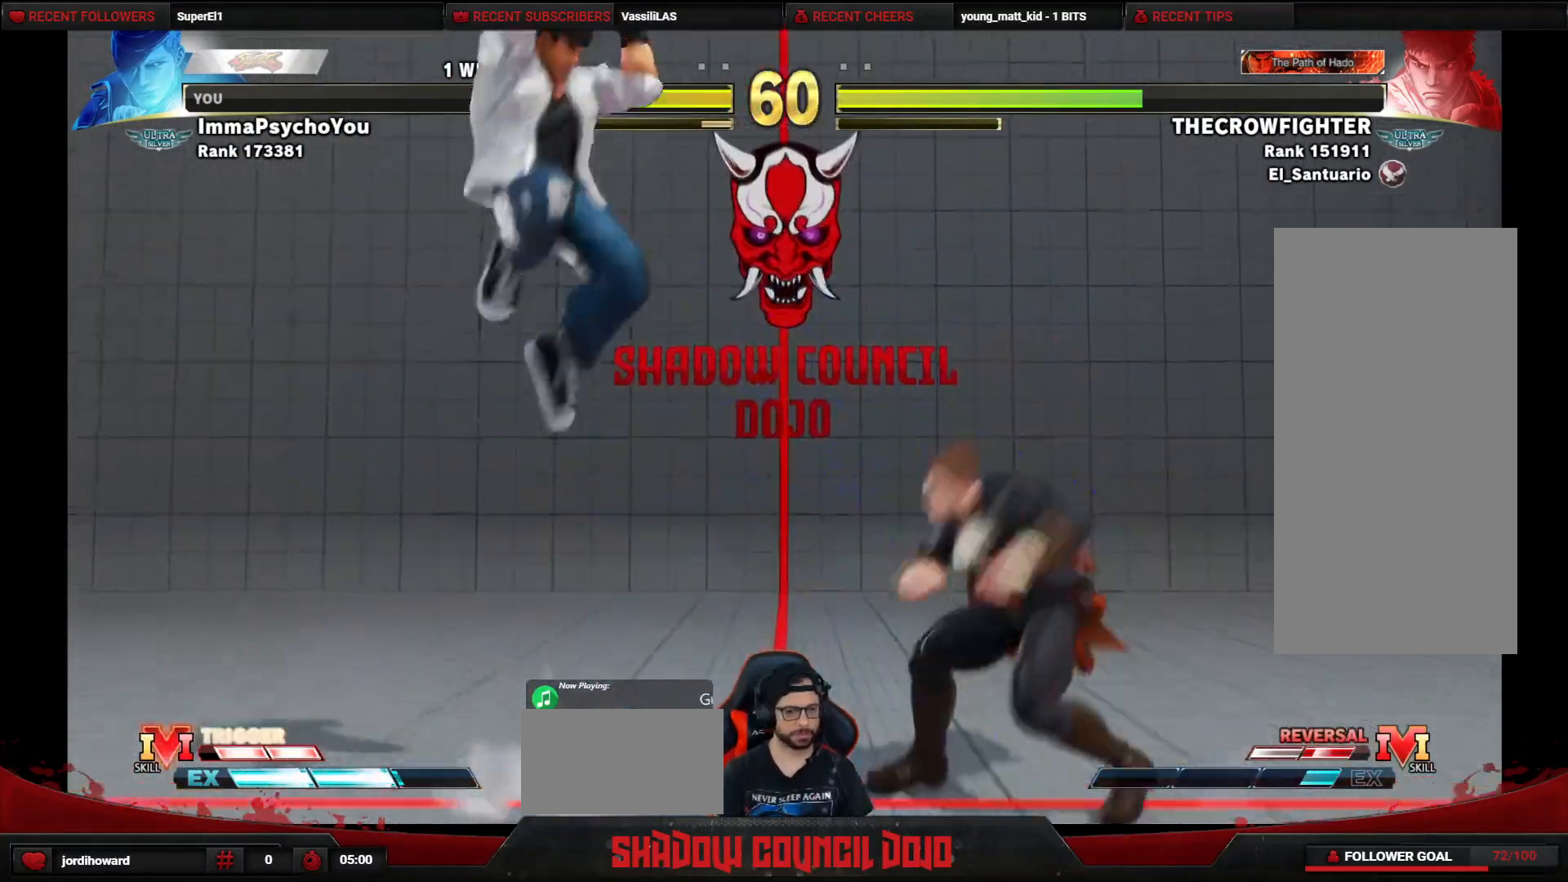
{"buttons": ["CIRCLE", "DPAD_DOWN", "DPAD_RIGHT"], "events": [[133, "DPAD_RIGHT", "up"], [167, "DPAD_DOWN", "up"], [167, "DPAD_LEFT", "down"], [400, "DPAD_LEFT", "up"], [417, "DPAD_DOWN", "down"], [433, "CIRCLE", "down"], [433, "DPAD_RIGHT", "down"]]}
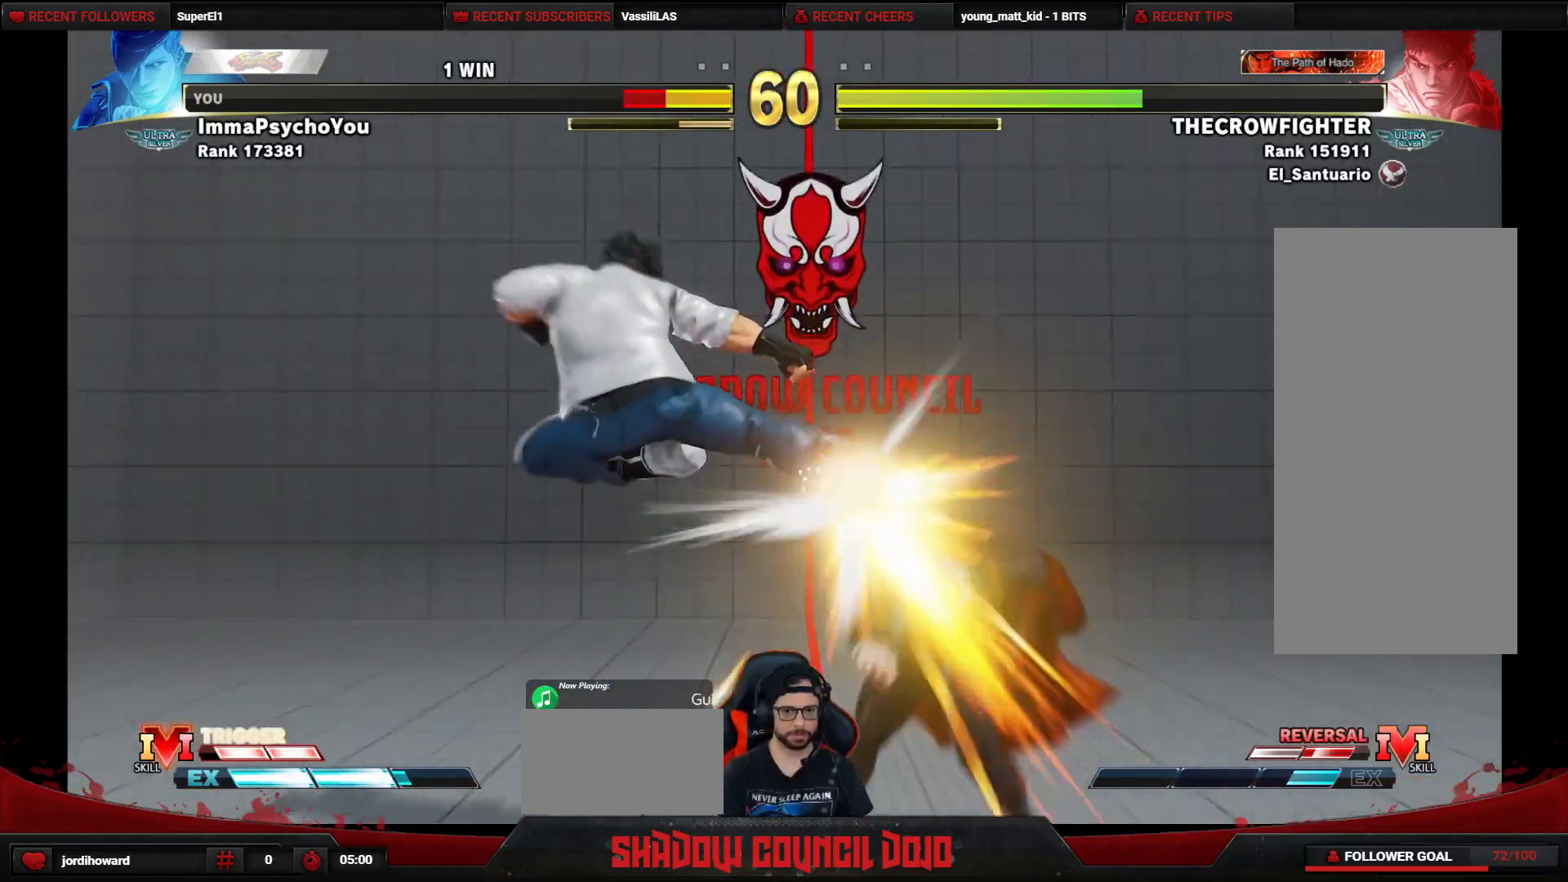
{"buttons": ["DPAD_DOWN", "DPAD_RIGHT"], "events": [[83, "CIRCLE", "up"]]}
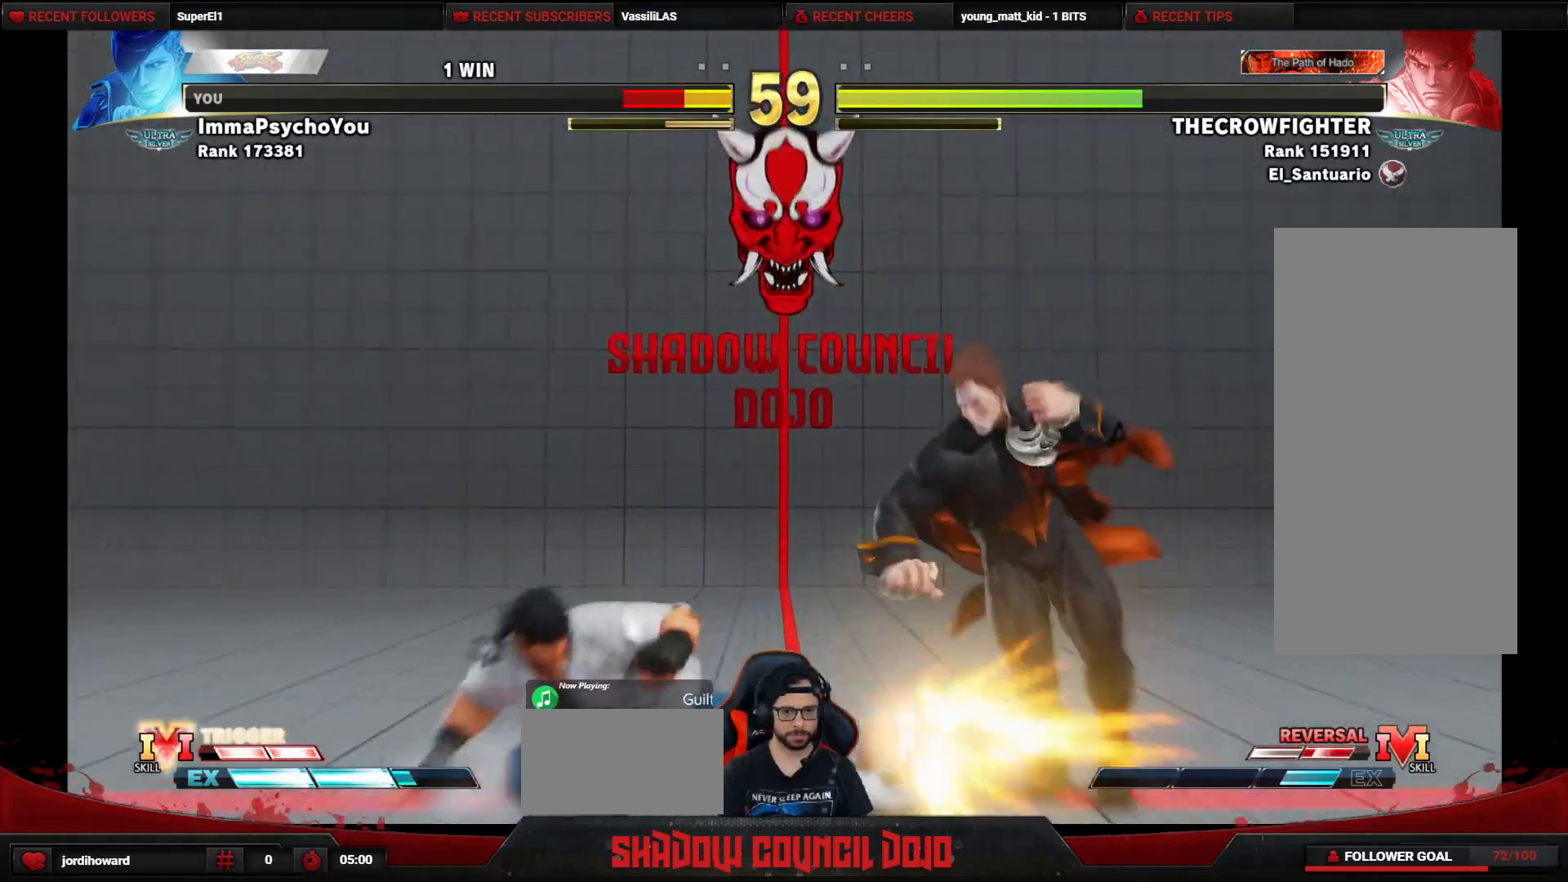
{"buttons": ["DPAD_DOWN", "DPAD_RIGHT"], "events": []}
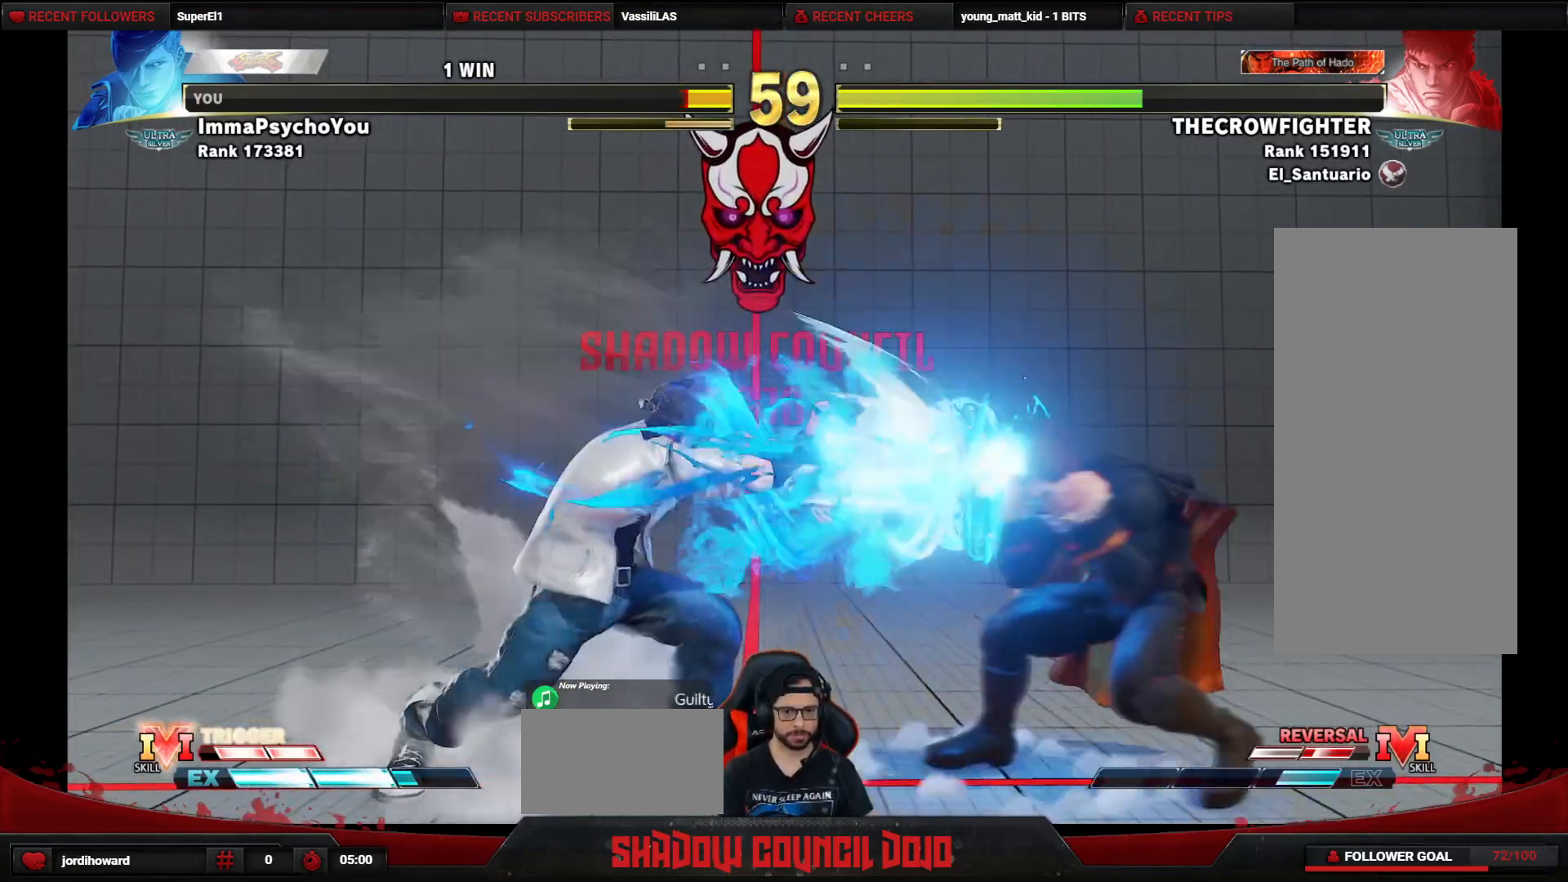
{"buttons": ["DPAD_LEFT"], "events": [[317, "DPAD_DOWN", "up"], [350, "DPAD_LEFT", "down"], [350, "DPAD_RIGHT", "up"]]}
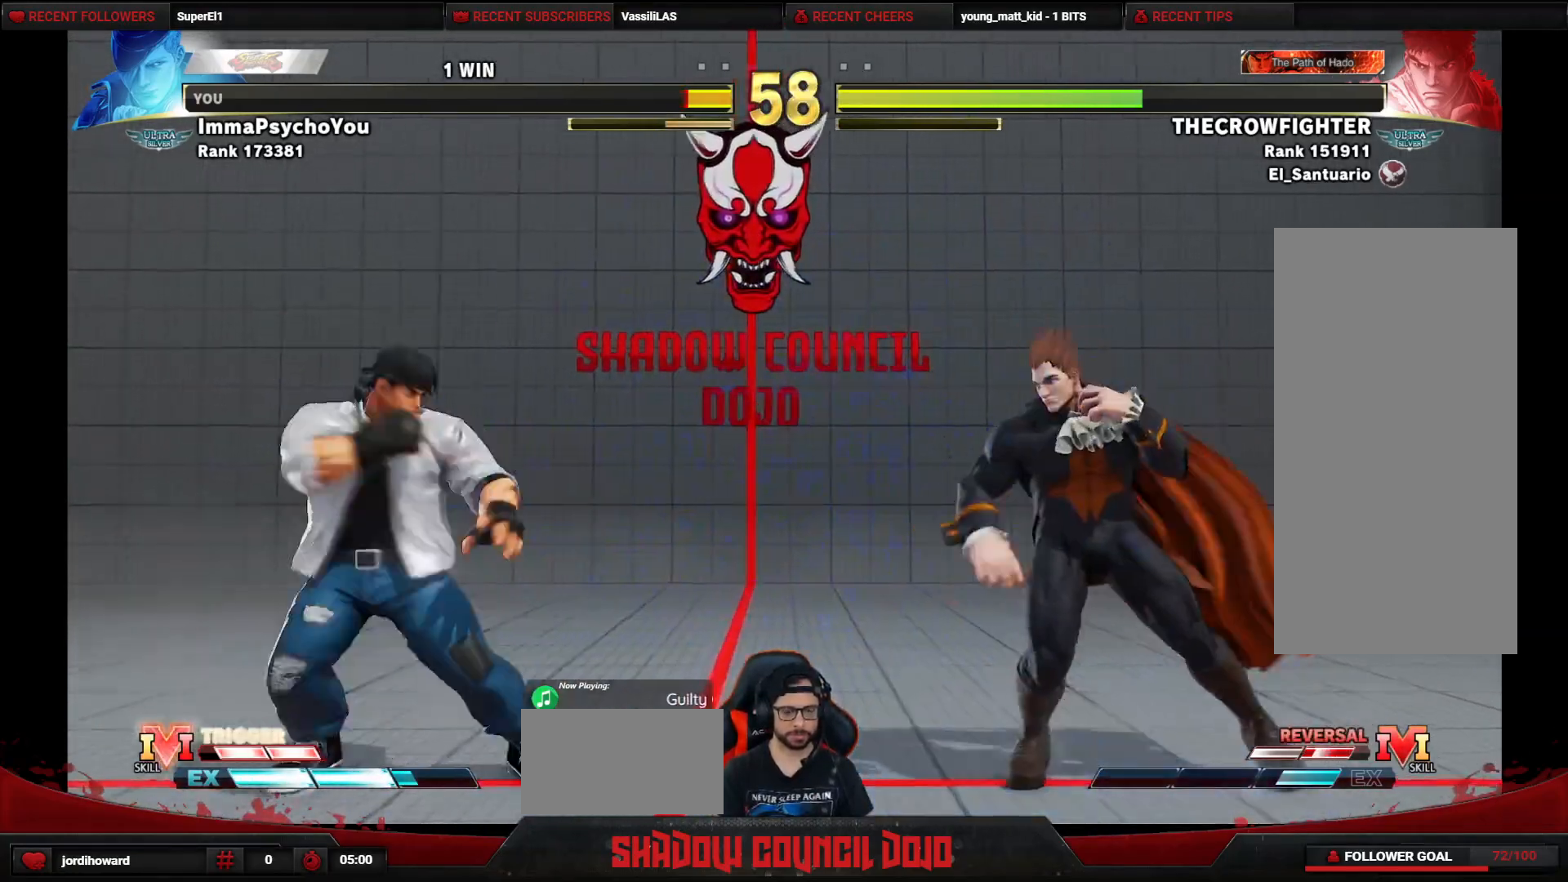
{"buttons": ["DPAD_LEFT"], "events": [[33, "DPAD_LEFT", "up"], [50, "DPAD_DOWN", "down"], [67, "DPAD_RIGHT", "down"], [200, "DPAD_RIGHT", "up"], [233, "DPAD_DOWN", "up"], [233, "DPAD_LEFT", "down"]]}
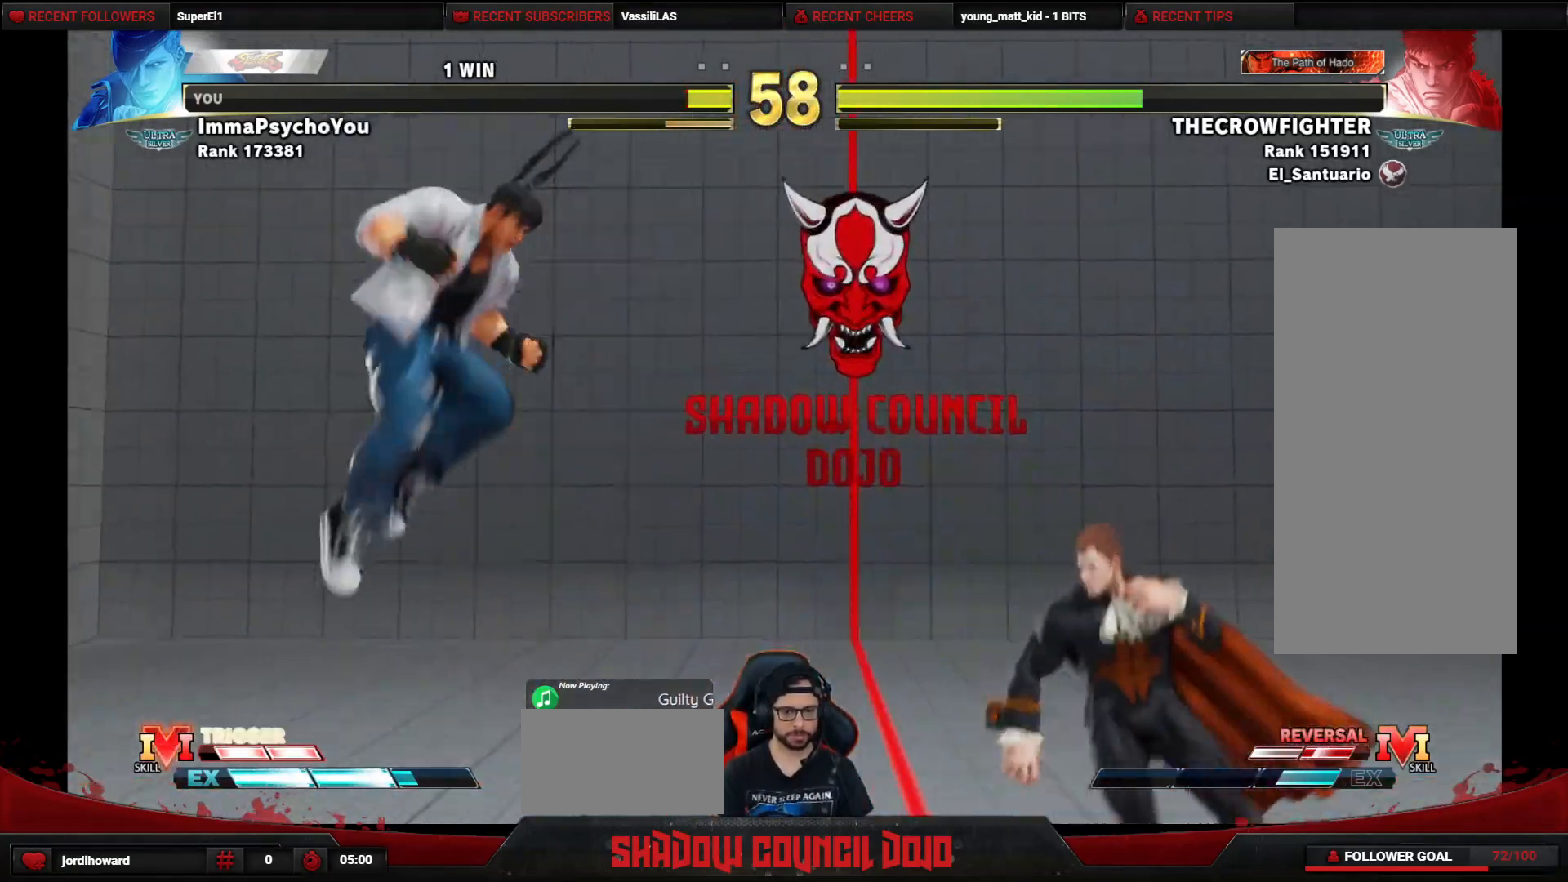
{"buttons": ["L1", "R1", "DPAD_DOWN", "DPAD_RIGHT"], "events": [[200, "DPAD_LEFT", "up"], [217, "DPAD_RIGHT", "down"], [217, "R1", "down"], [217, "R2", "down"], [267, "R1", "up"], [267, "R2", "up"], [300, "DPAD_DOWN", "down"], [500, "L1", "down"], [500, "R1", "down"]]}
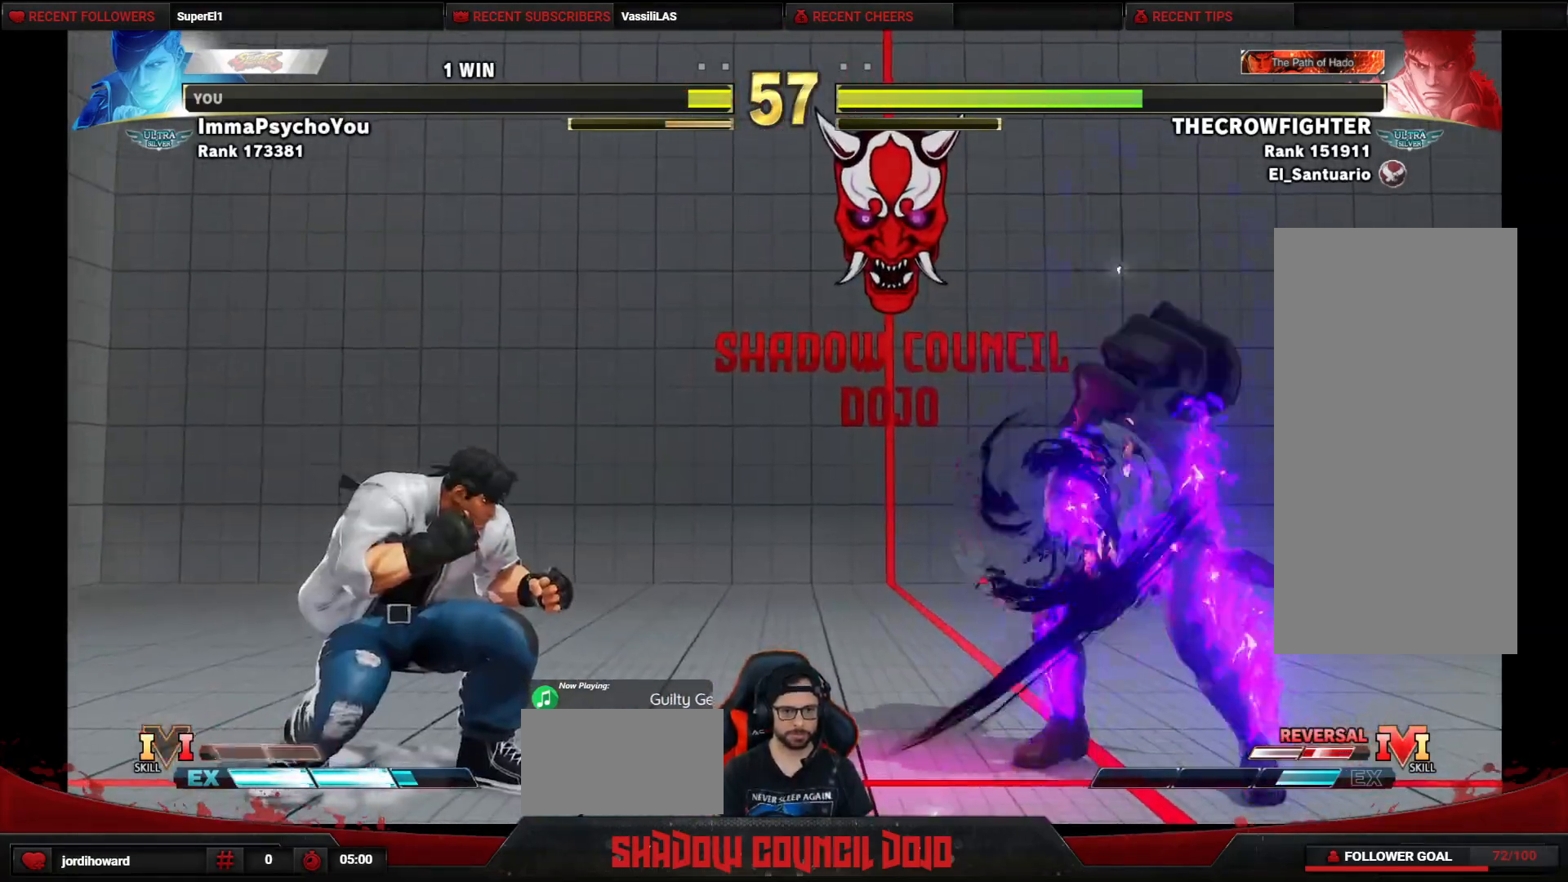
{"buttons": ["DPAD_DOWN", "DPAD_RIGHT"], "events": [[17, "L1", "up"], [17, "R1", "up"]]}
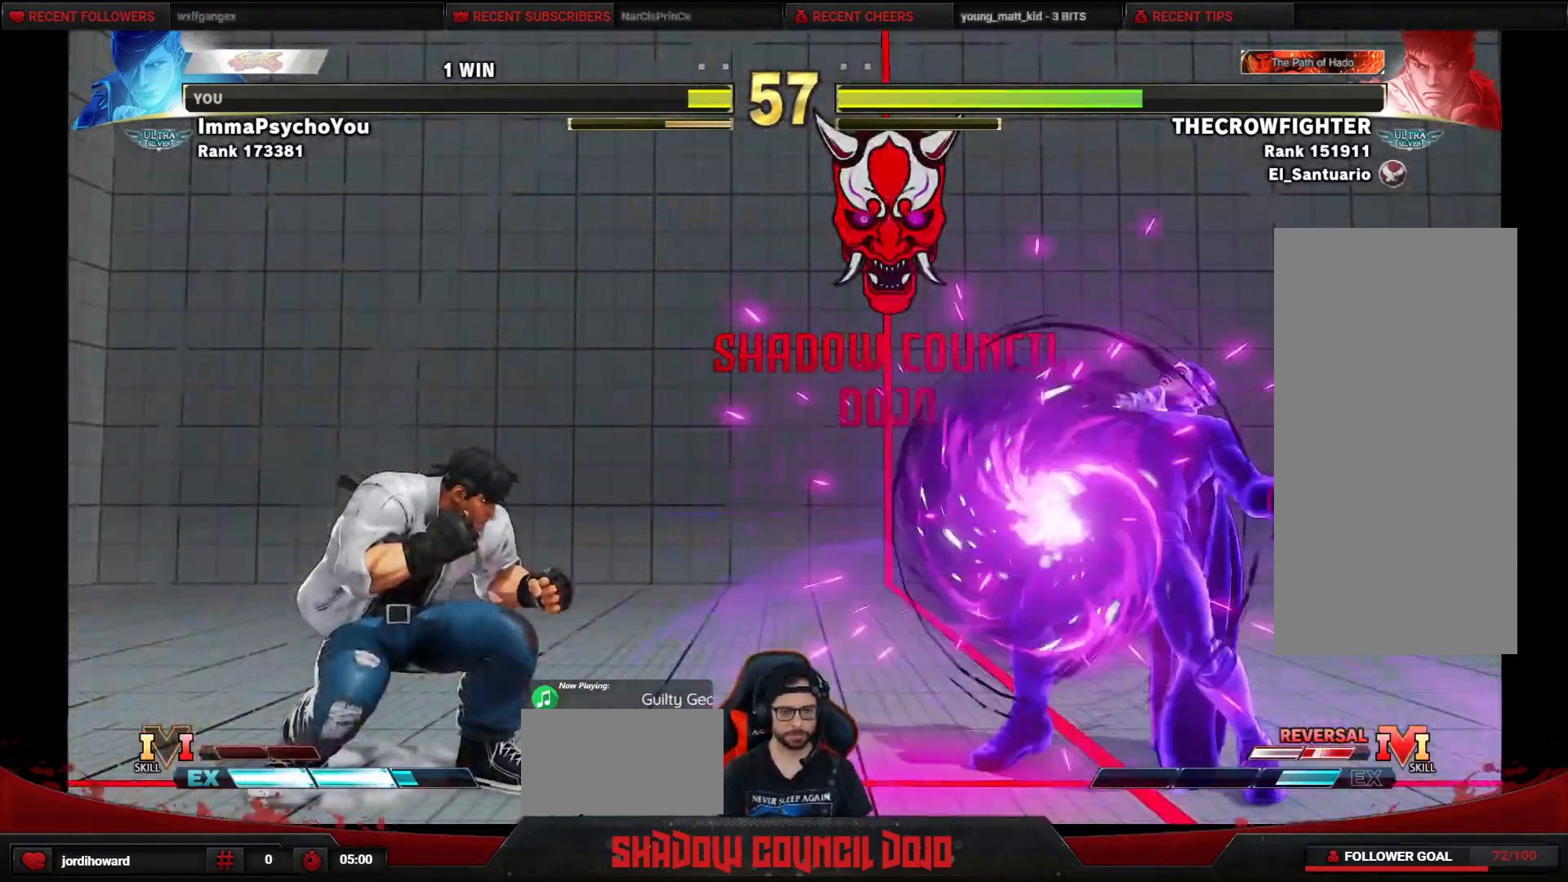
{"buttons": ["DPAD_LEFT"], "events": [[467, "DPAD_RIGHT", "up"], [483, "DPAD_LEFT", "down"], [500, "DPAD_DOWN", "up"]]}
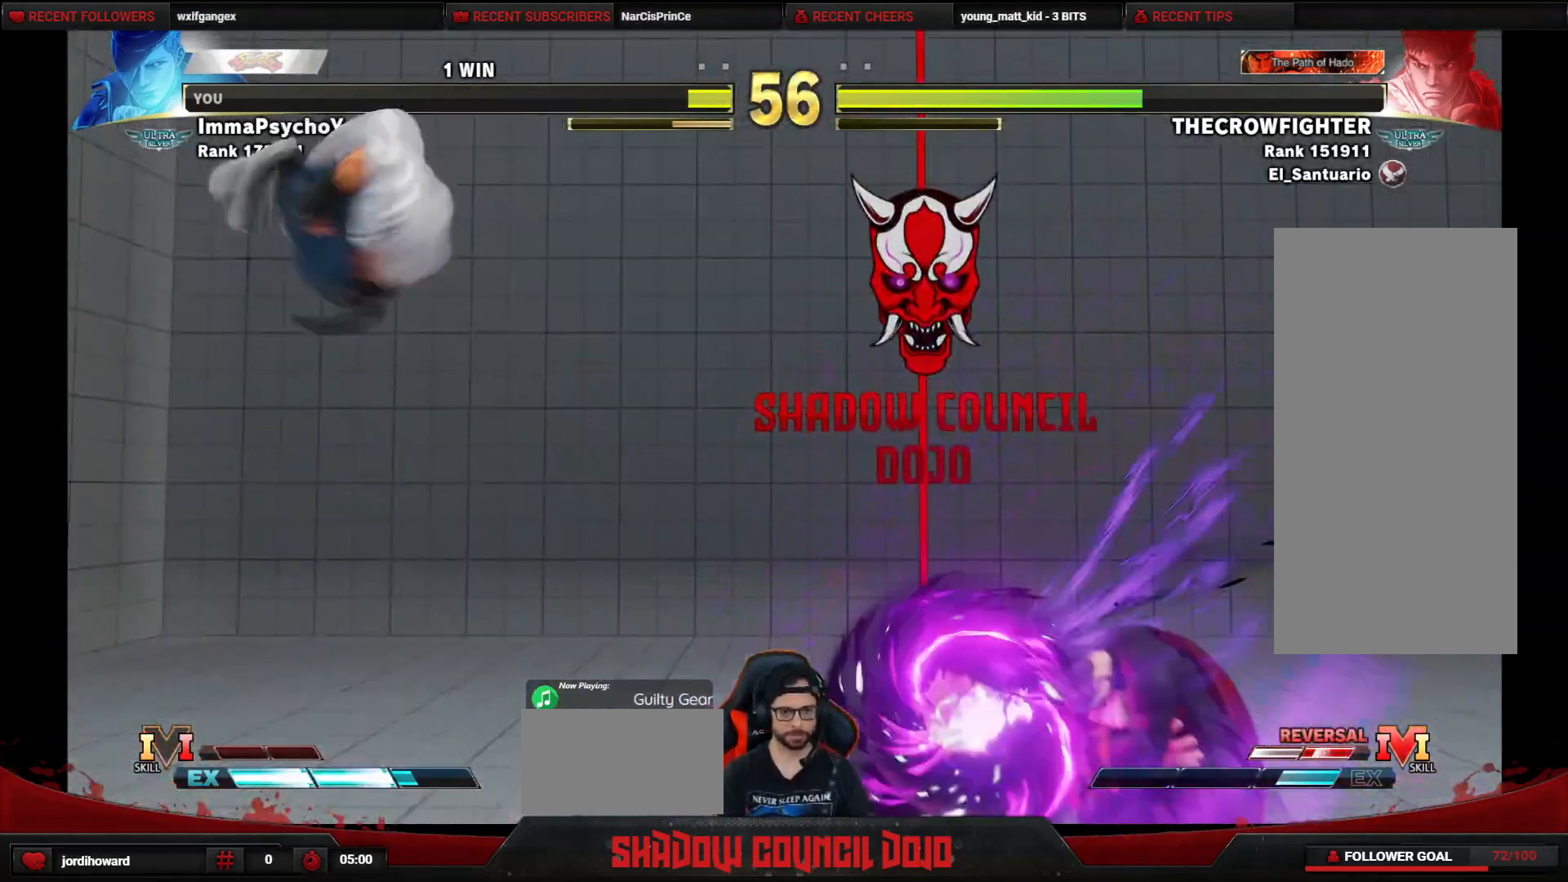
{"buttons": ["DPAD_LEFT"], "events": []}
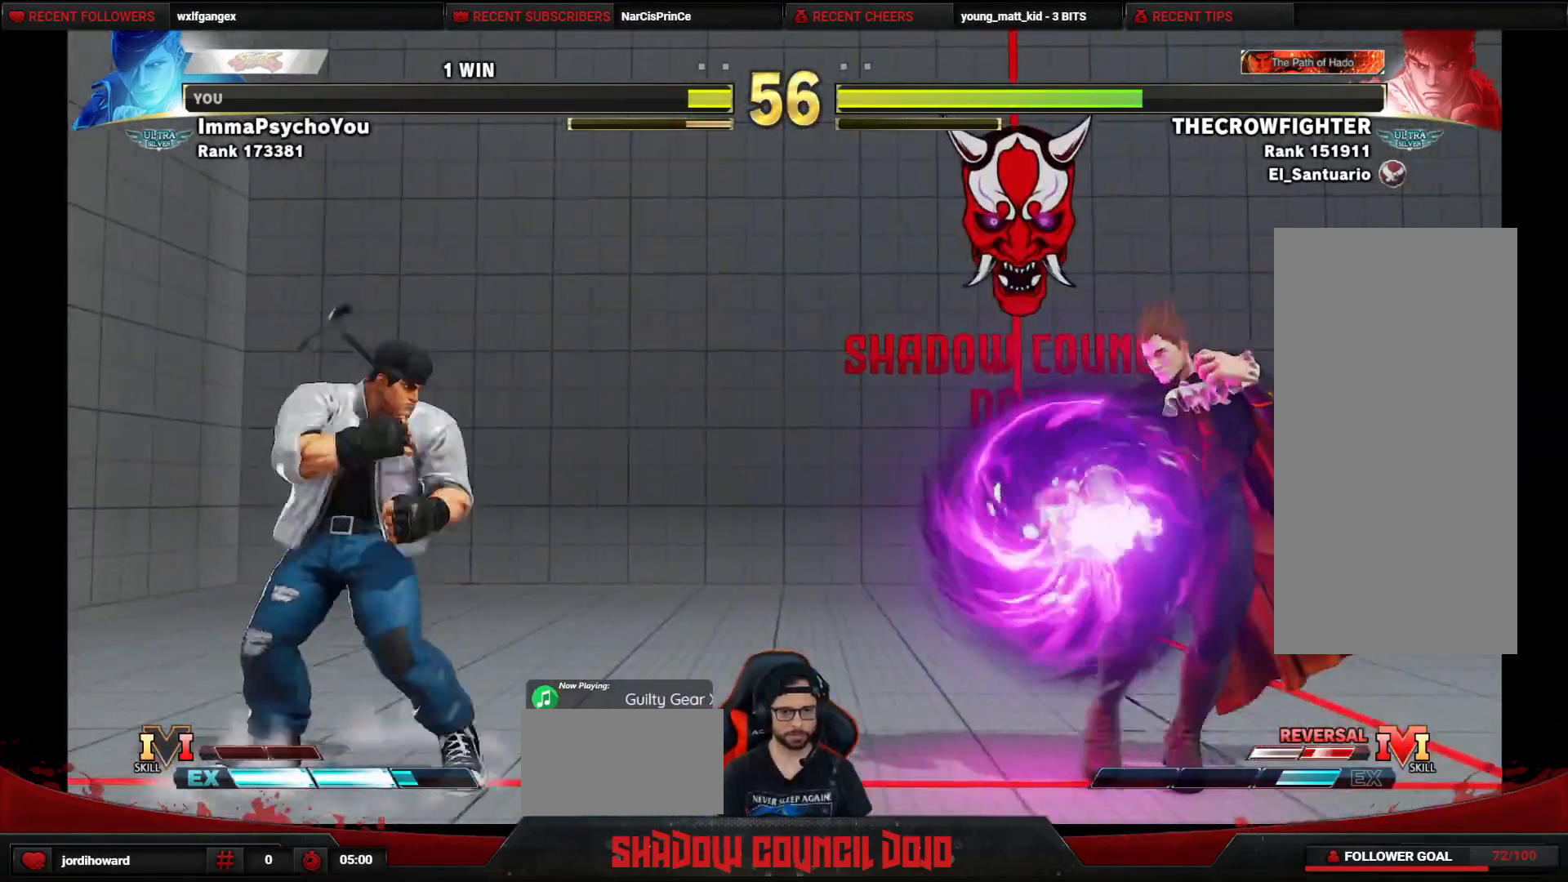
{"buttons": ["DPAD_LEFT"], "events": [[17, "DPAD_DOWN", "down"], [17, "DPAD_LEFT", "up"], [50, "DPAD_RIGHT", "down"], [350, "DPAD_RIGHT", "up"], [367, "DPAD_LEFT", "down"], [400, "DPAD_DOWN", "up"]]}
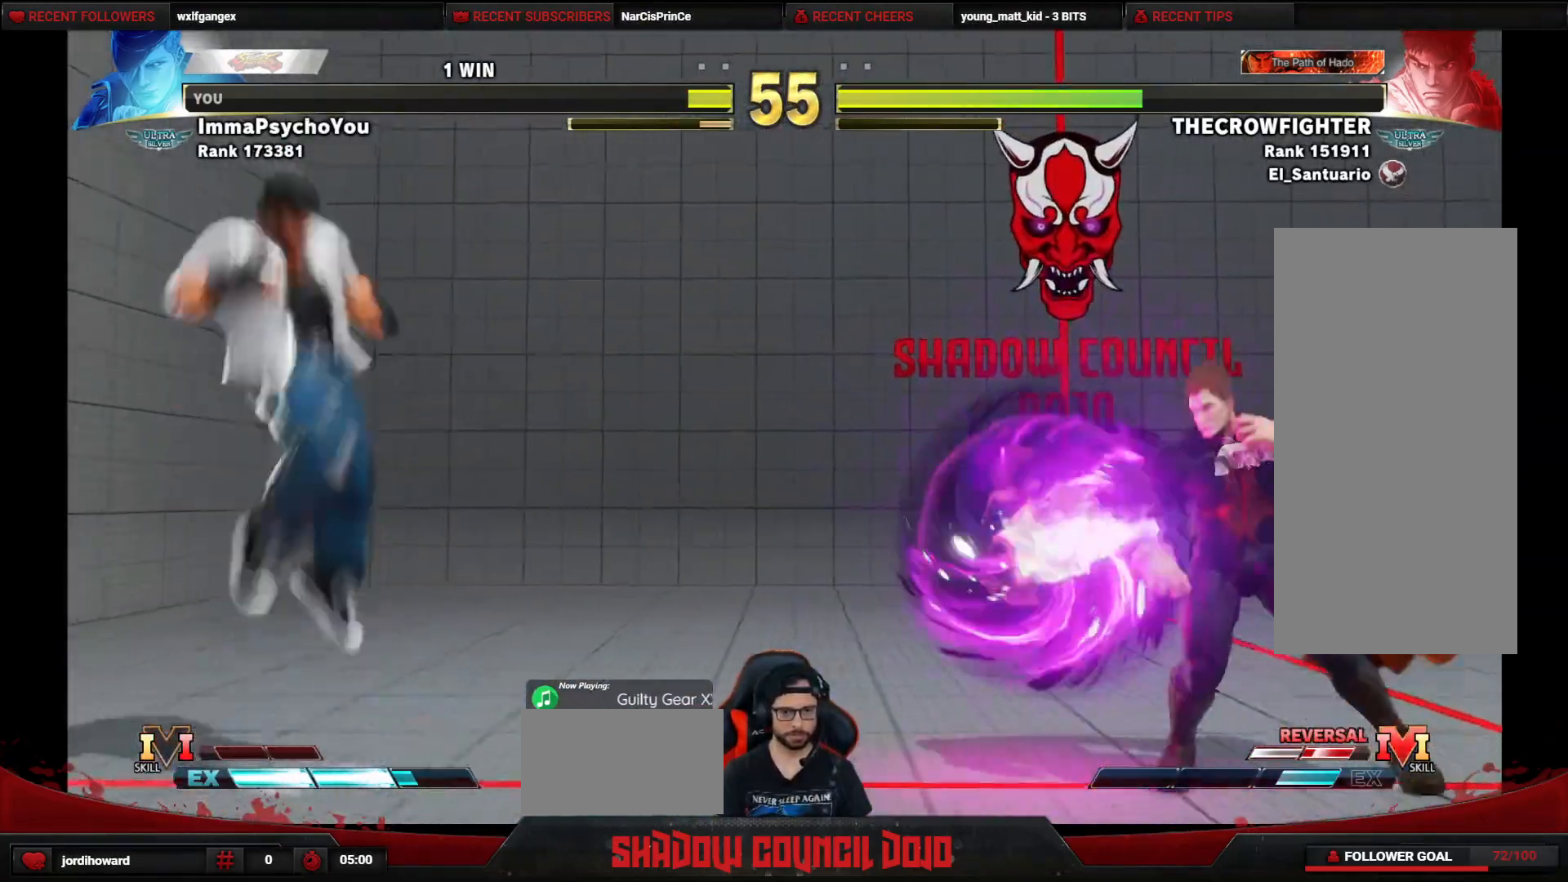
{"buttons": ["DPAD_LEFT"], "events": []}
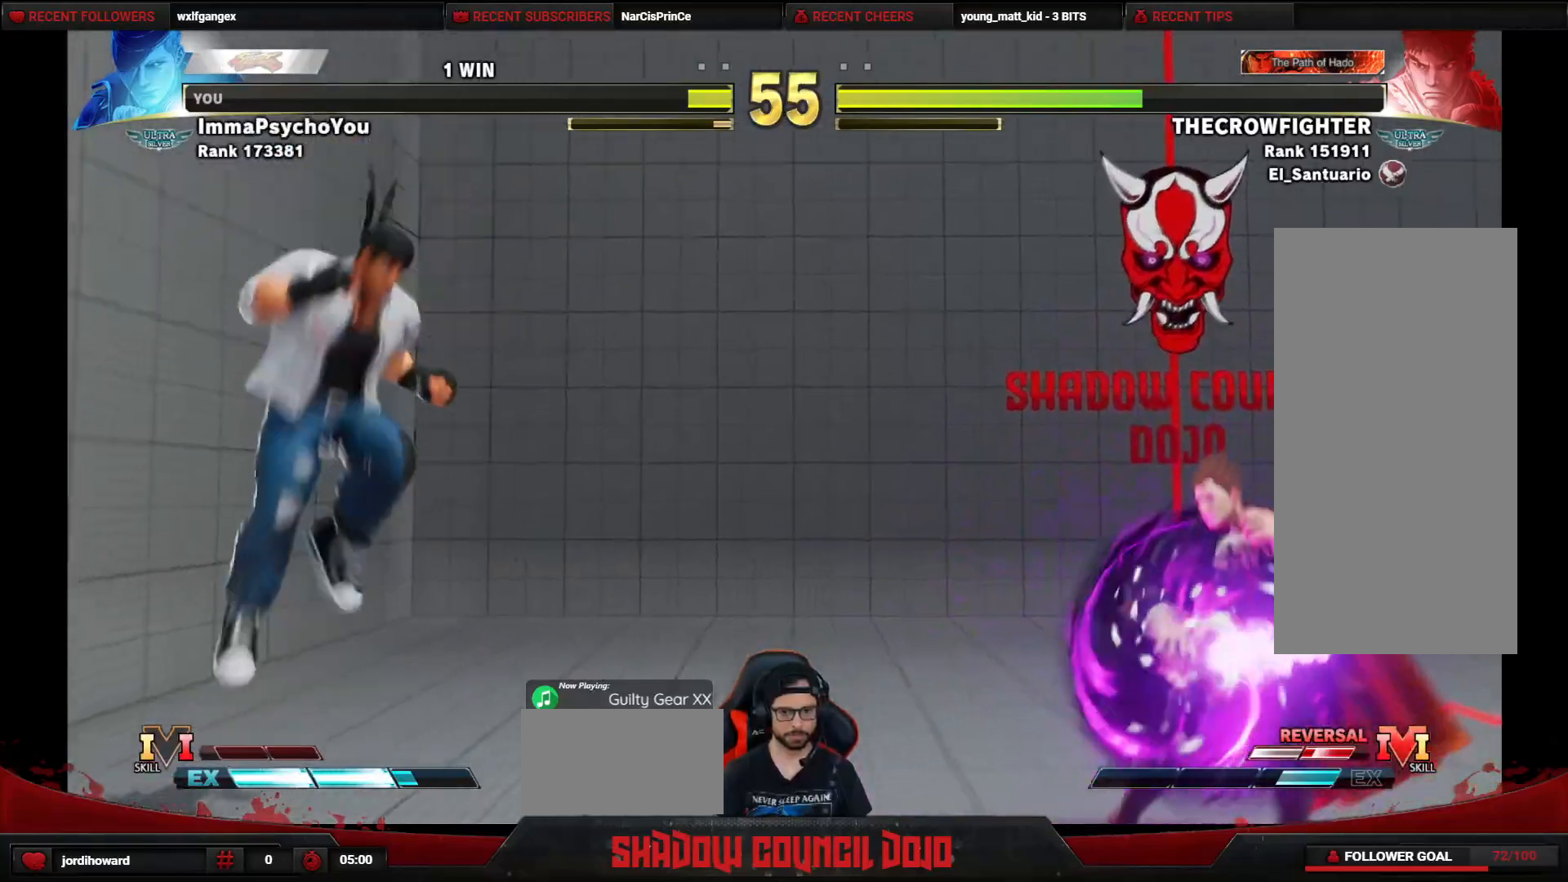
{"buttons": ["DPAD_DOWN", "DPAD_RIGHT"], "events": [[317, "DPAD_DOWN", "down"], [317, "DPAD_LEFT", "up"], [350, "DPAD_RIGHT", "down"]]}
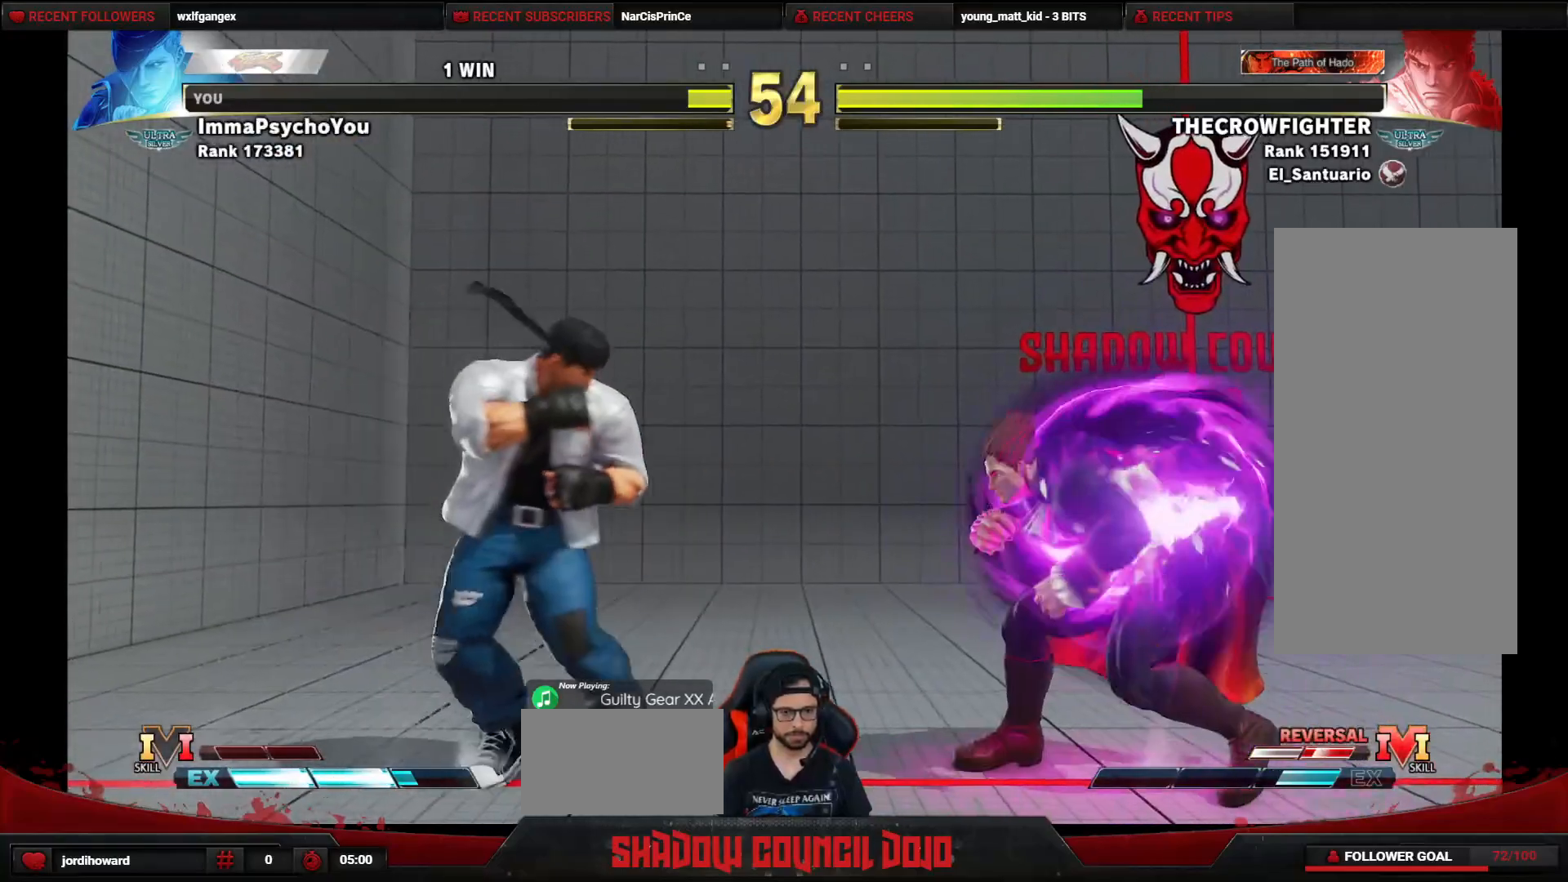
{"buttons": ["DPAD_DOWN", "DPAD_RIGHT"], "events": []}
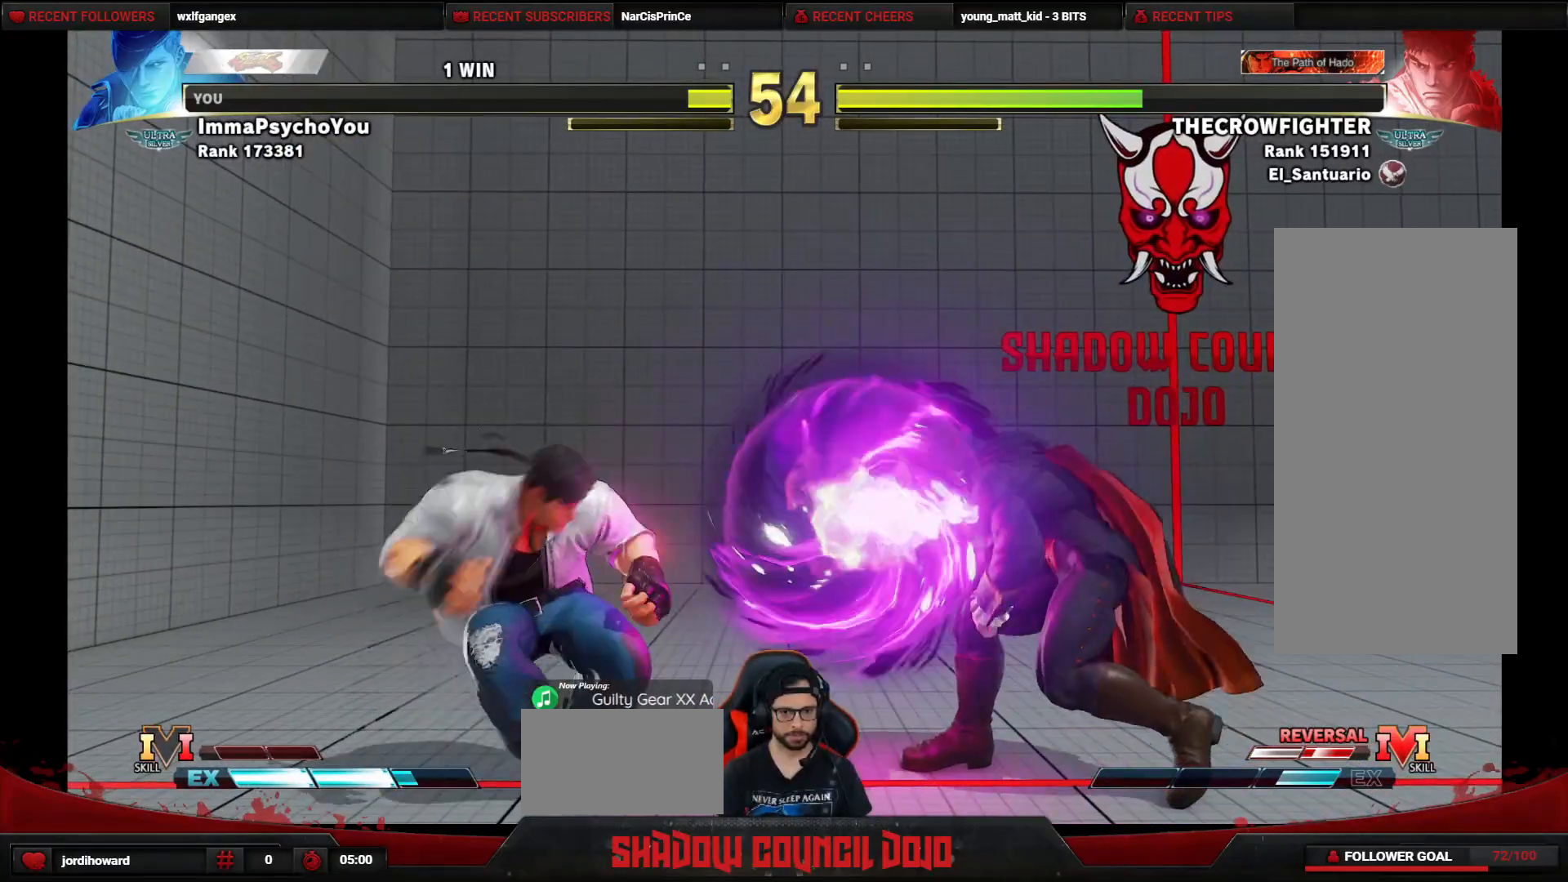
{"buttons": ["DPAD_LEFT"], "events": [[83, "DPAD_RIGHT", "up"], [117, "DPAD_LEFT", "down"], [150, "DPAD_DOWN", "up"], [183, "DPAD_UP", "down"], [450, "DPAD_UP", "up"]]}
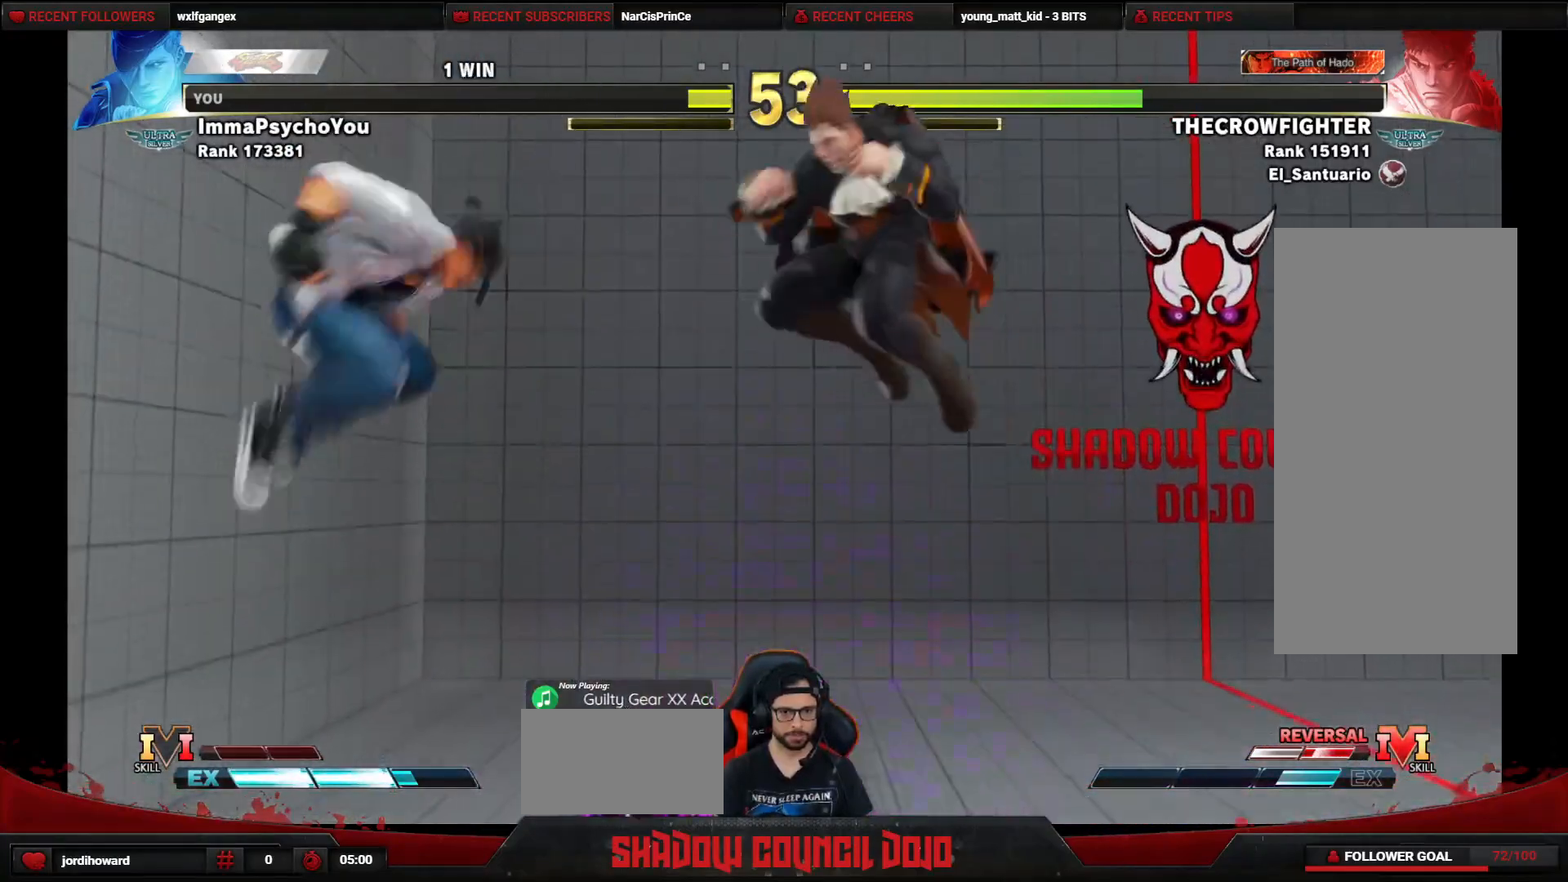
{"buttons": ["DPAD_DOWN", "DPAD_RIGHT"], "events": [[83, "DPAD_LEFT", "up"], [250, "DPAD_RIGHT", "down"], [267, "DPAD_DOWN", "down"]]}
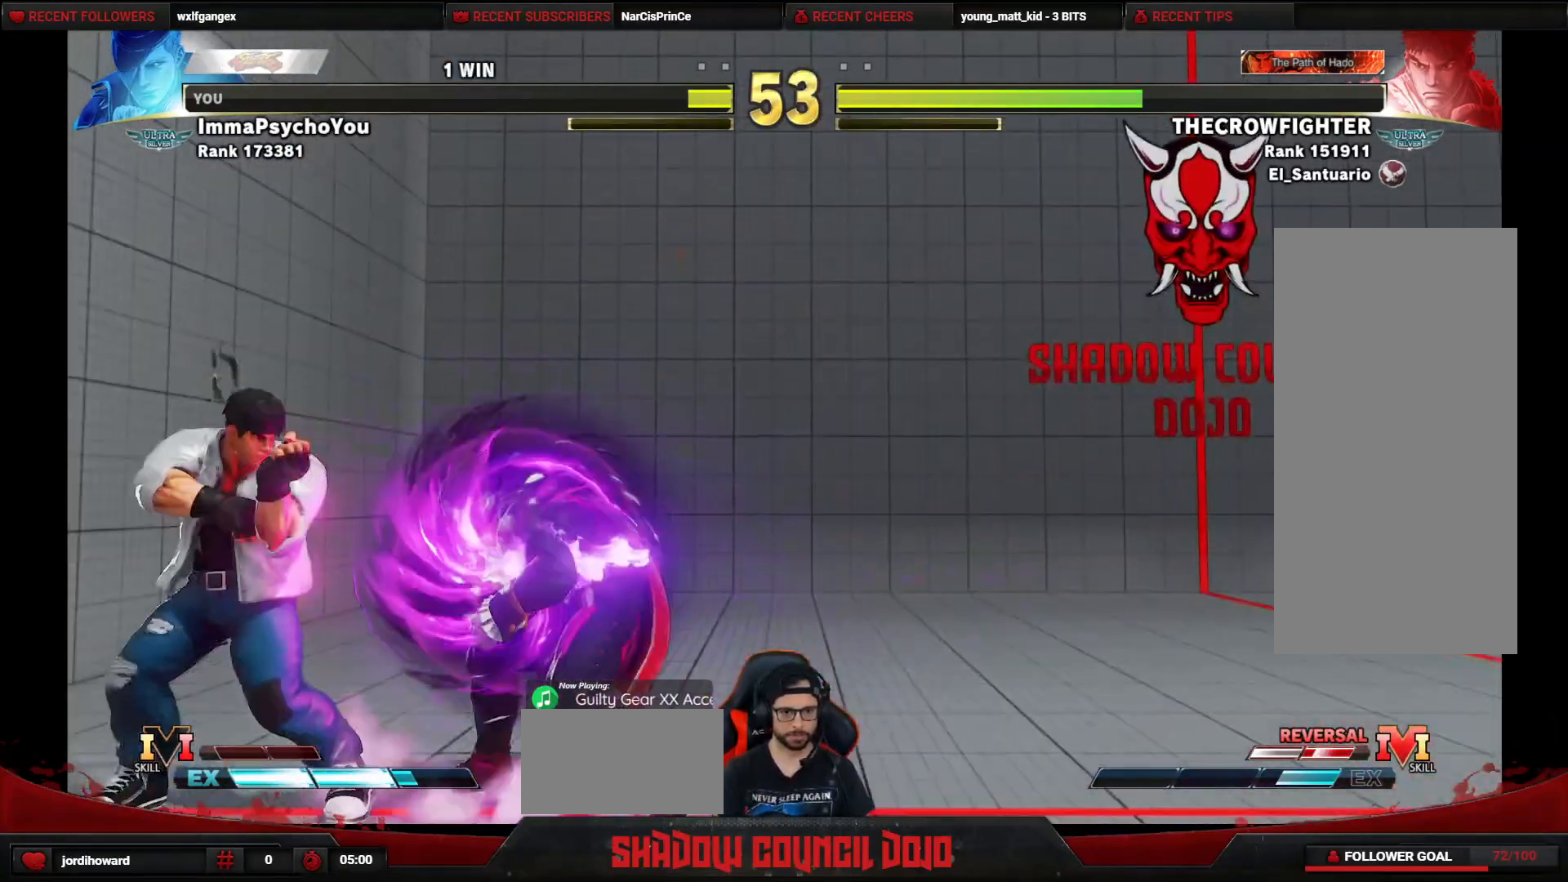
{"buttons": ["DPAD_LEFT"], "events": [[217, "DPAD_DOWN", "up"], [217, "DPAD_RIGHT", "up"], [233, "DPAD_LEFT", "down"]]}
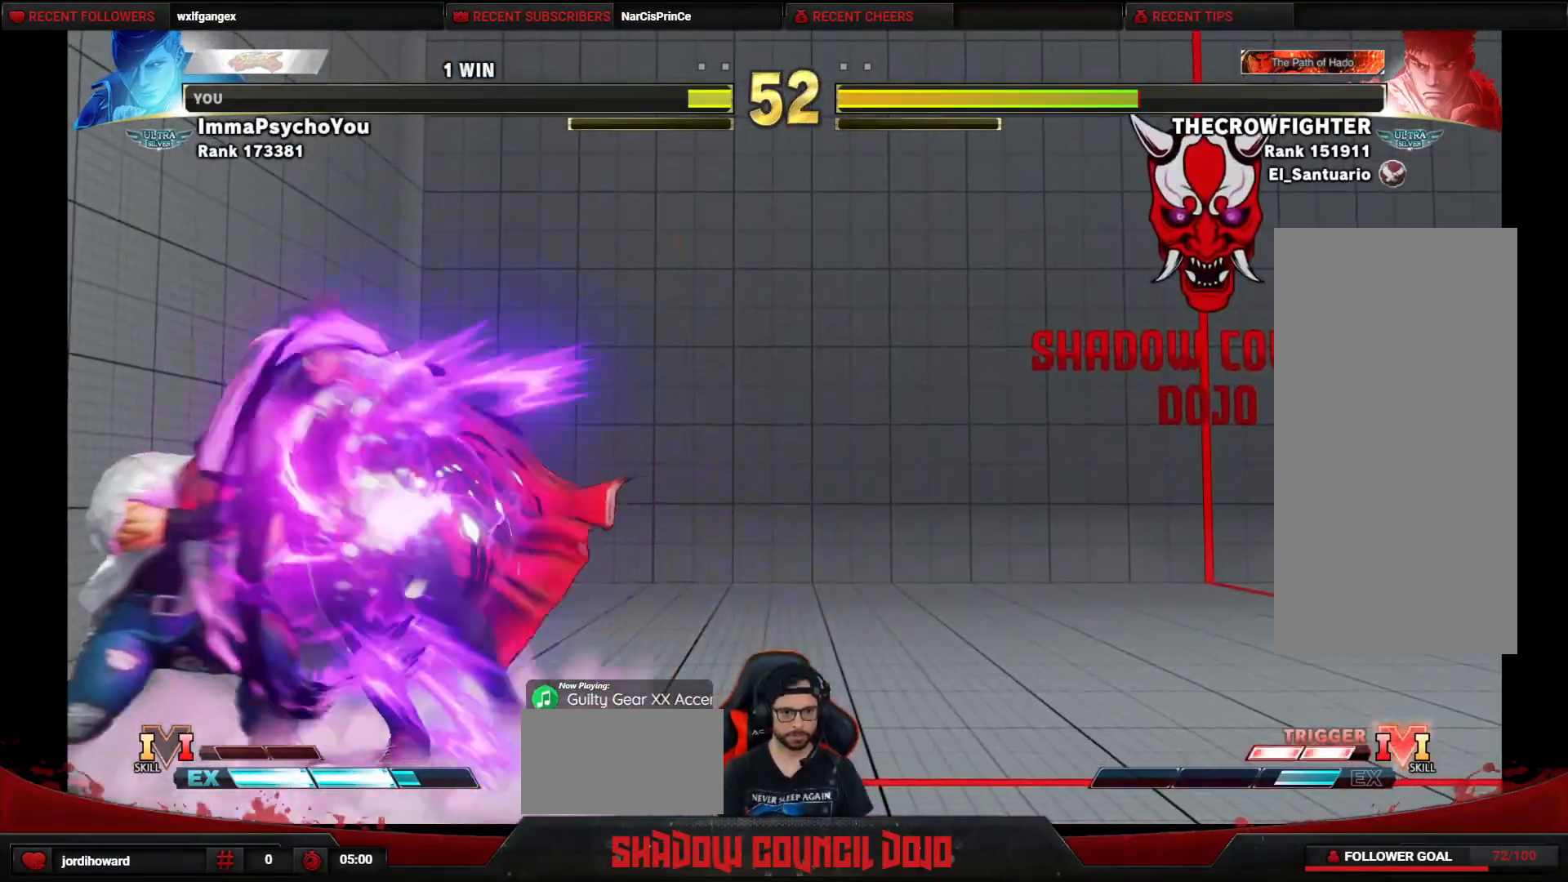
{"buttons": [], "events": [[117, "DPAD_LEFT", "up"]]}
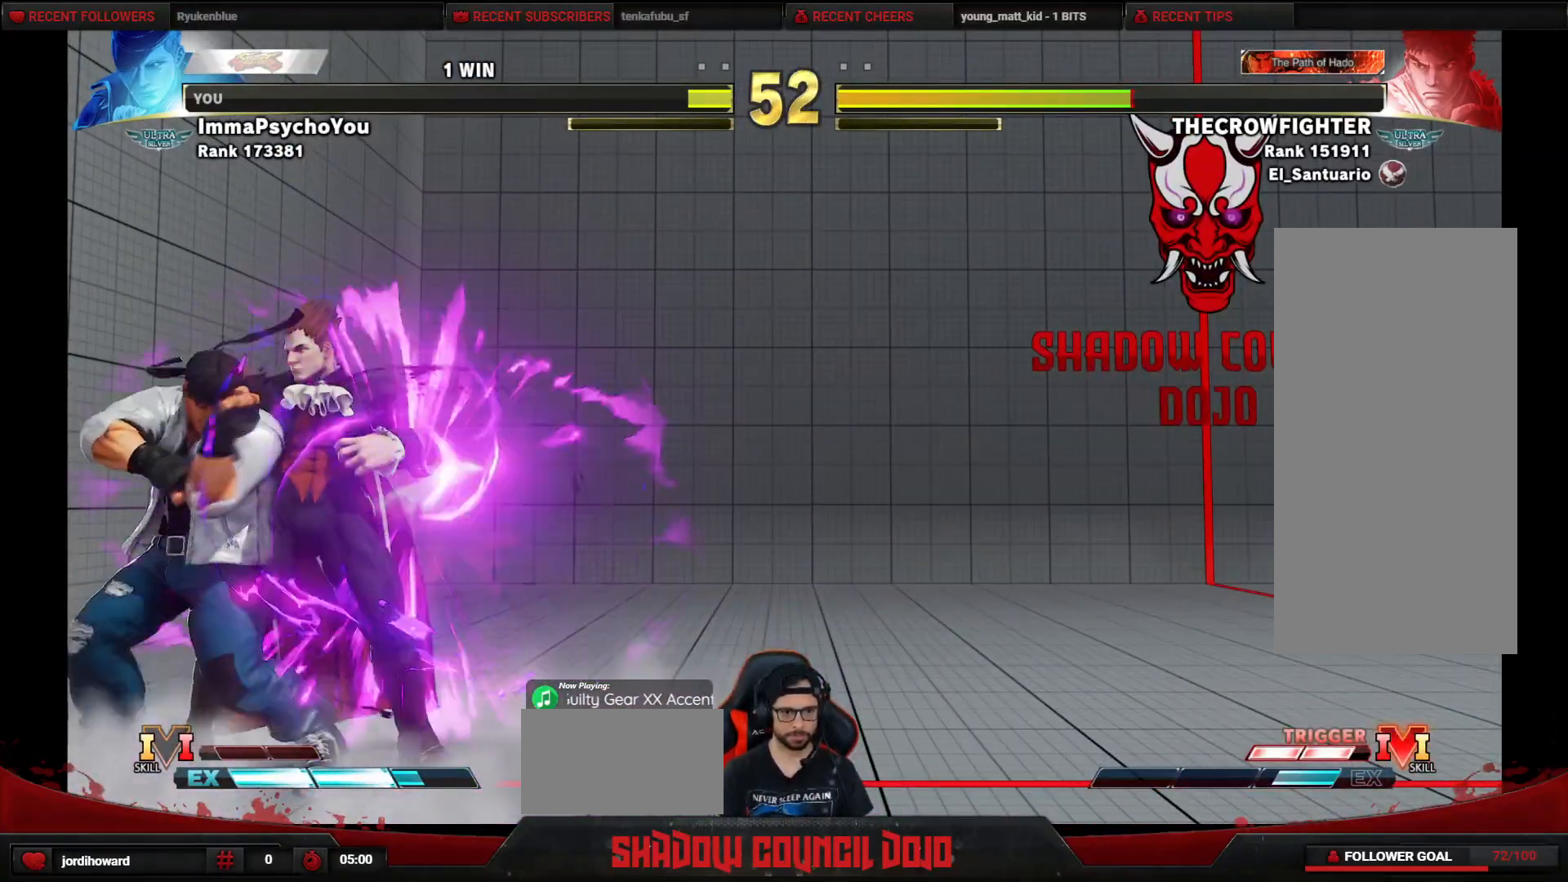
{"buttons": ["SQUARE", "DPAD_LEFT"], "events": [[83, "DPAD_LEFT", "down"], [117, "CROSS", "down"], [117, "SQUARE", "down"], [167, "SQUARE", "up"], [200, "CROSS", "up"], [483, "SQUARE", "down"]]}
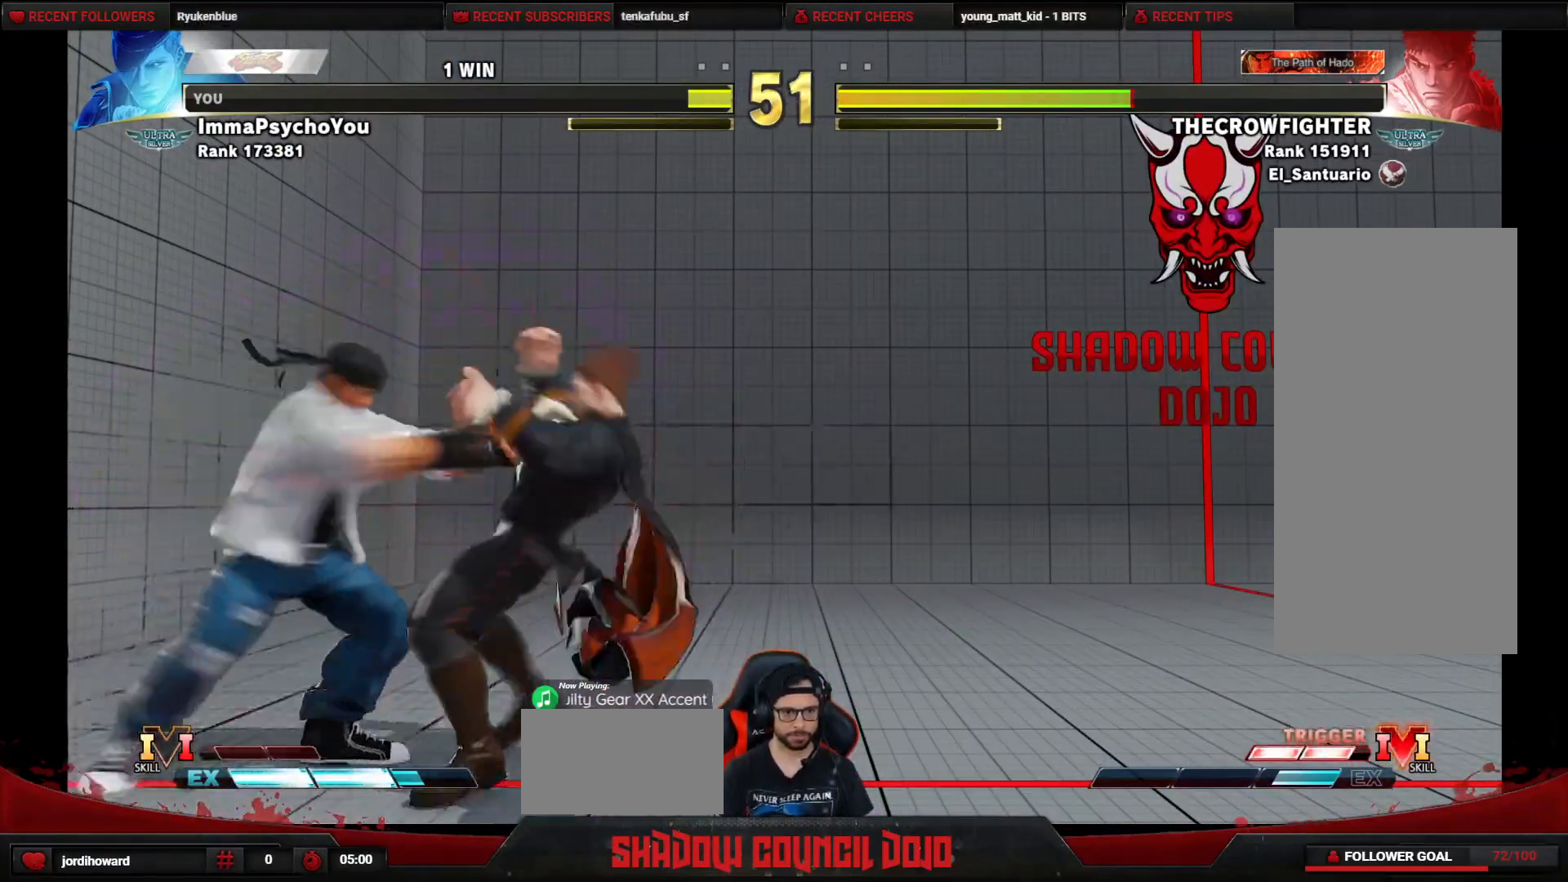
{"buttons": ["DPAD_LEFT"], "events": [[83, "SQUARE", "up"], [117, "SQUARE", "down"], [200, "DPAD_LEFT", "up"], [200, "SQUARE", "up"], [233, "DPAD_RIGHT", "down"], [267, "DPAD_DOWN", "down"], [333, "DPAD_DOWN", "up"], [400, "DPAD_RIGHT", "up"], [433, "DPAD_LEFT", "down"]]}
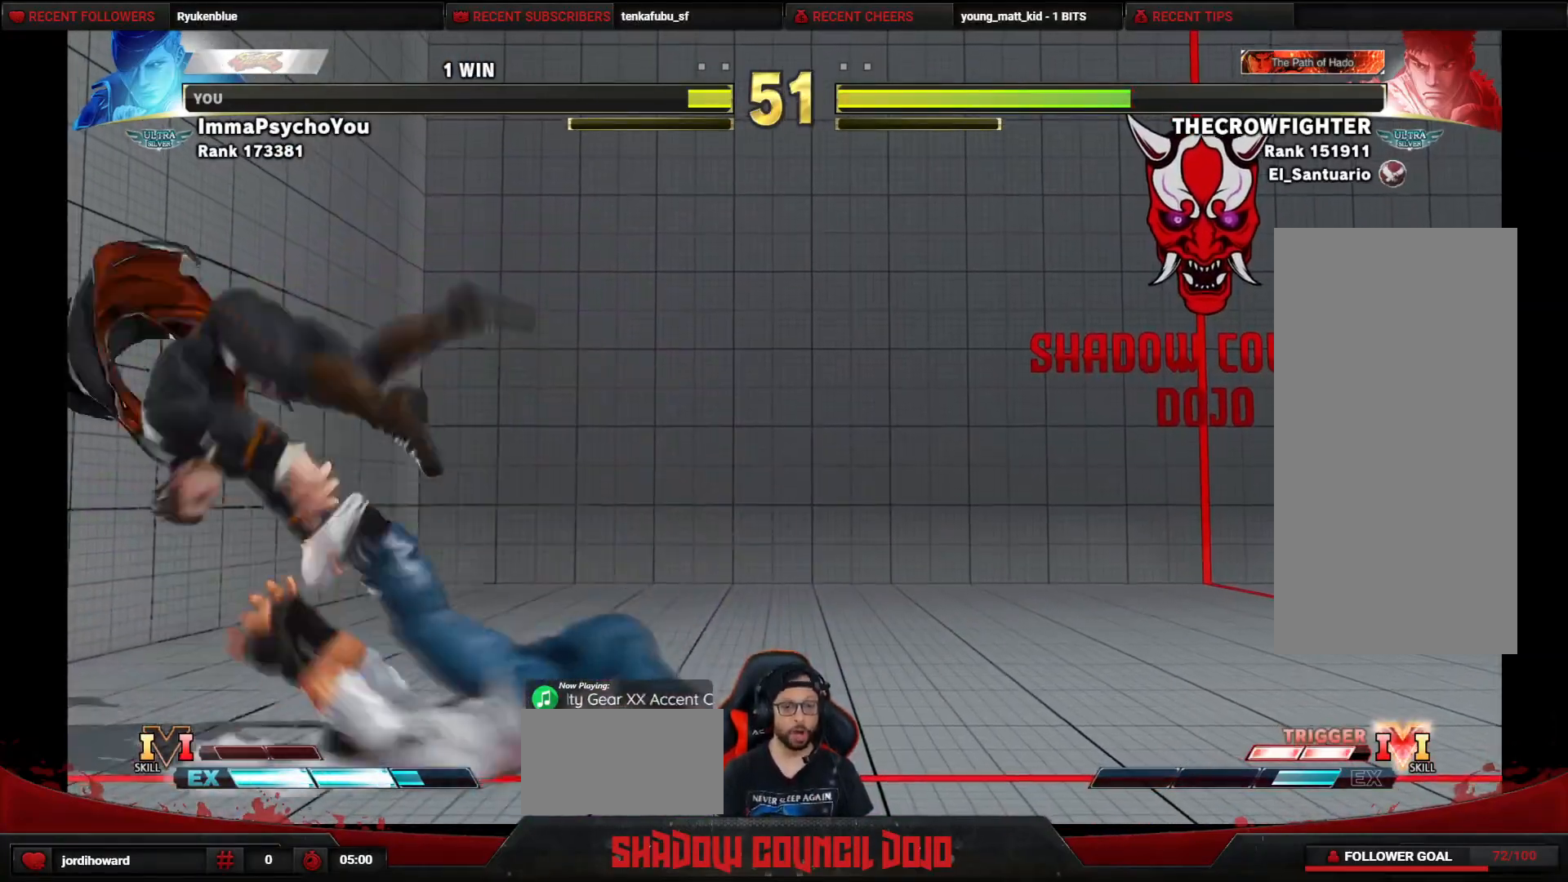
{"buttons": ["DPAD_DOWN", "DPAD_LEFT"], "events": [[167, "DPAD_DOWN", "down"], [267, "DPAD_DOWN", "up"], [350, "DPAD_DOWN", "down"]]}
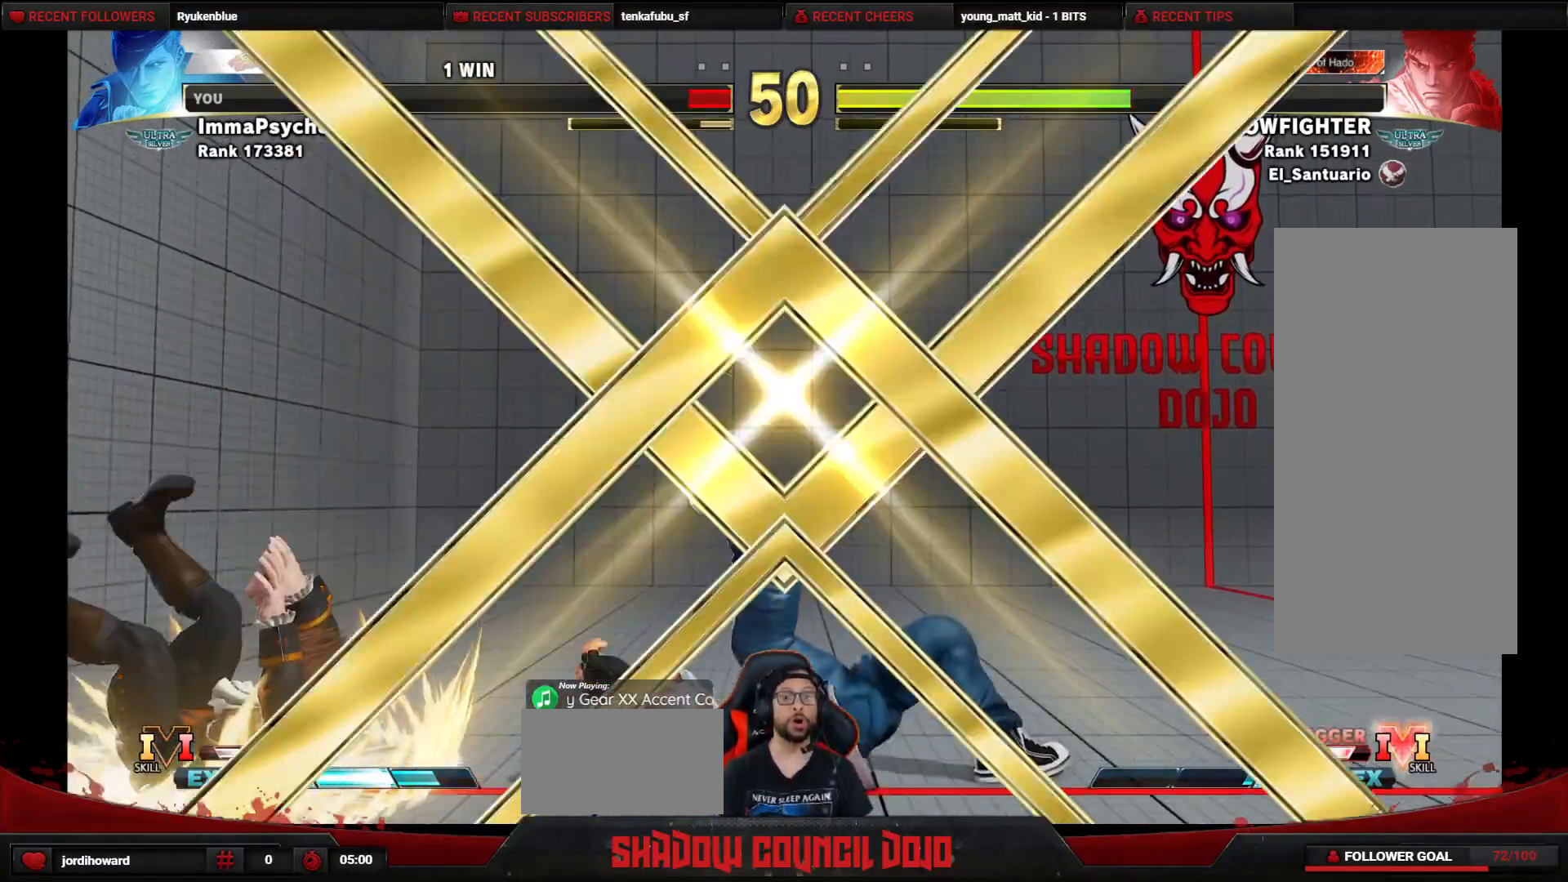
{"buttons": [], "events": [[317, "DPAD_LEFT", "up"], [333, "DPAD_DOWN", "up"]]}